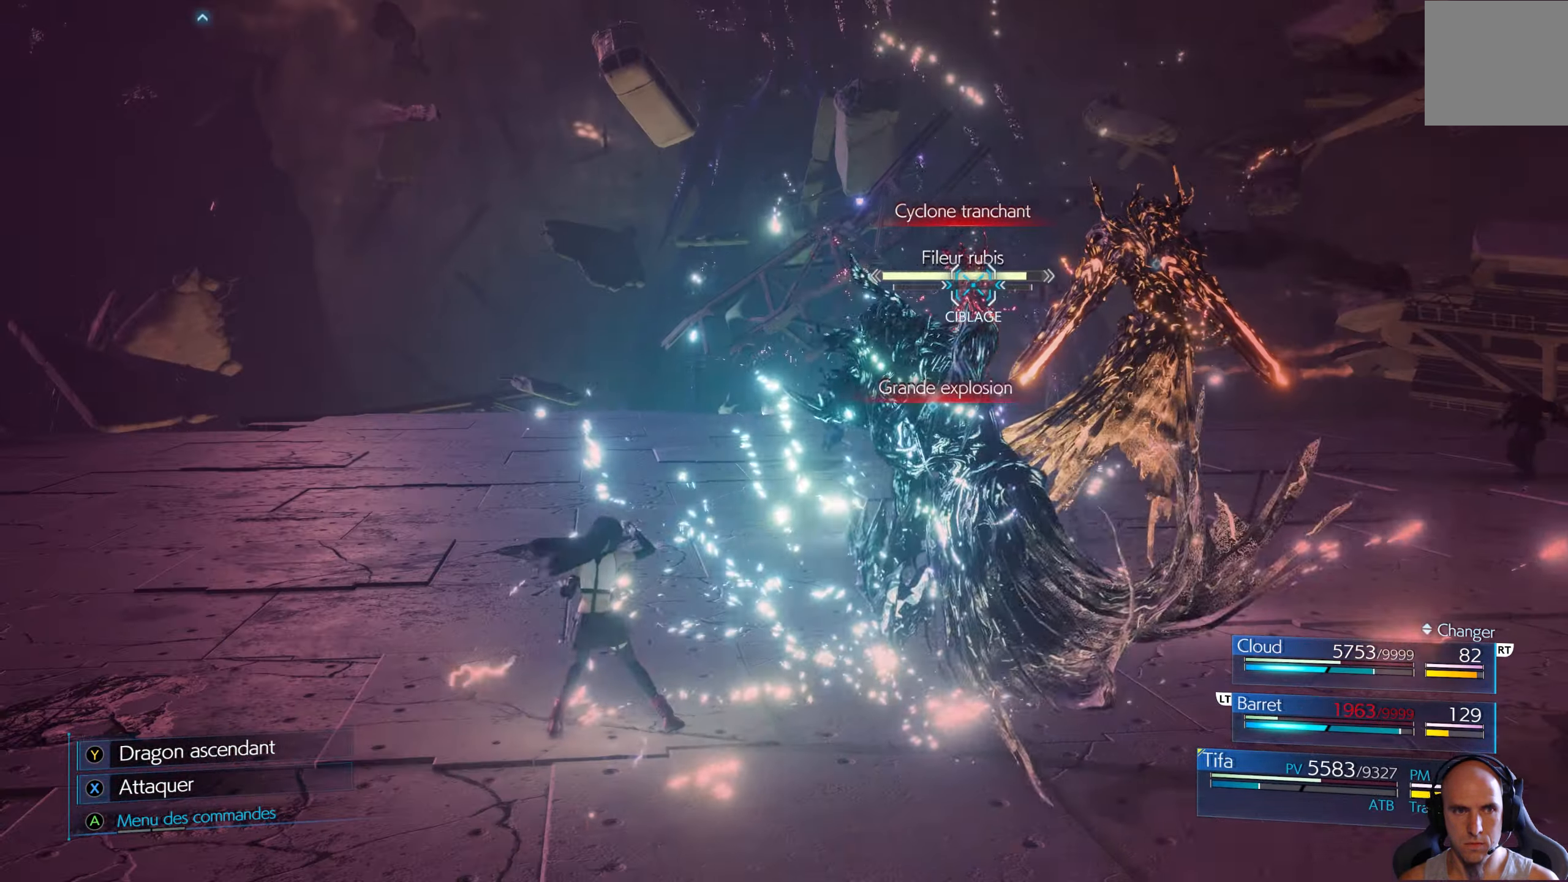
Gameplay with a controller (Xbox layout); each line is a JSON object with the inputs held at the frame after it. "events" lists button and stick changes between this image and that frame as [ms after this image, input, new state], when the widget could be followed in between.
{"buttons": [], "left_stick": "center", "right_stick": "center", "events": [[300, "DPAD_RIGHT", "down"], [366, "DPAD_RIGHT", "up"]]}
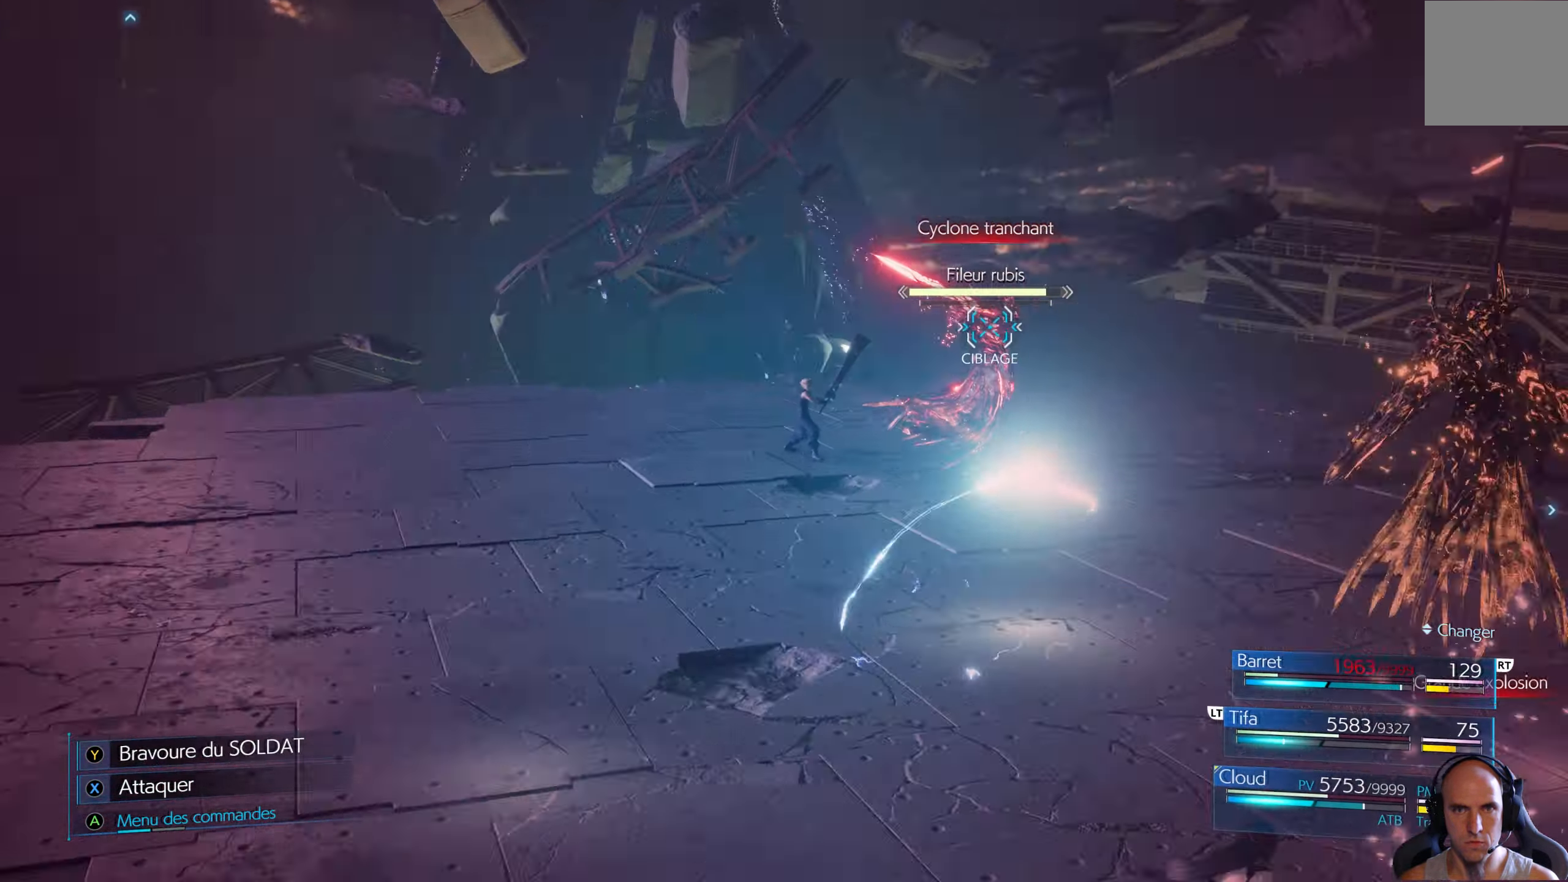
{"buttons": ["X"], "left_stick": "right", "right_stick": "center", "events": [[100, "left_stick", "left"], [433, "left_stick", "up-right"], [450, "X", "down"], [500, "left_stick", "right"]]}
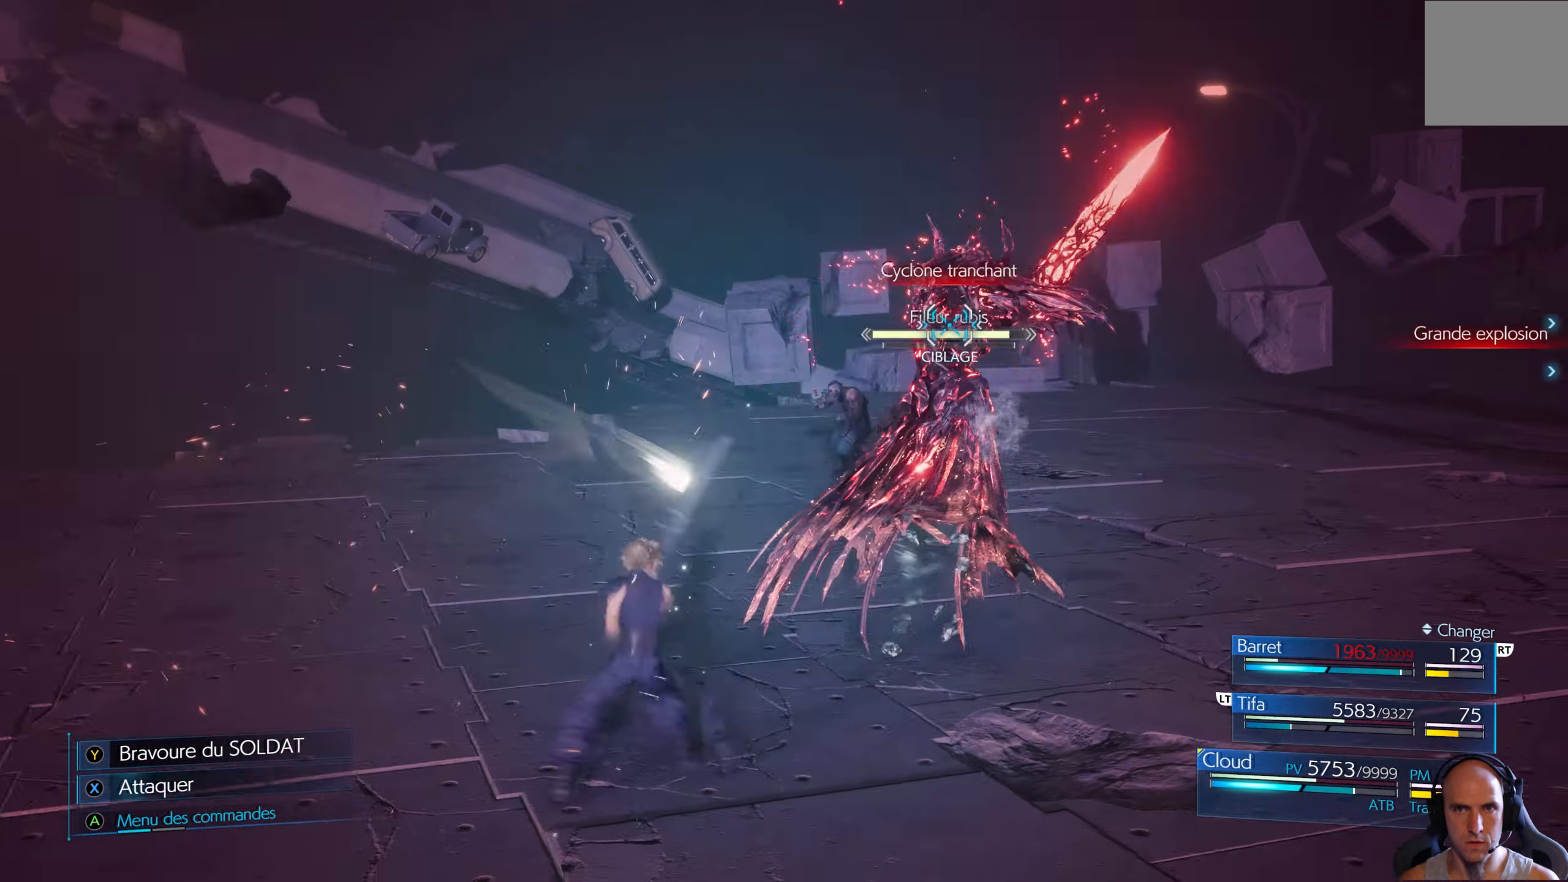
{"buttons": ["X"], "left_stick": "right", "right_stick": "center", "events": [[33, "X", "up"], [50, "X", "down"], [133, "X", "up"], [216, "X", "down"], [283, "X", "up"], [350, "X", "down"], [416, "X", "up"], [483, "X", "down"]]}
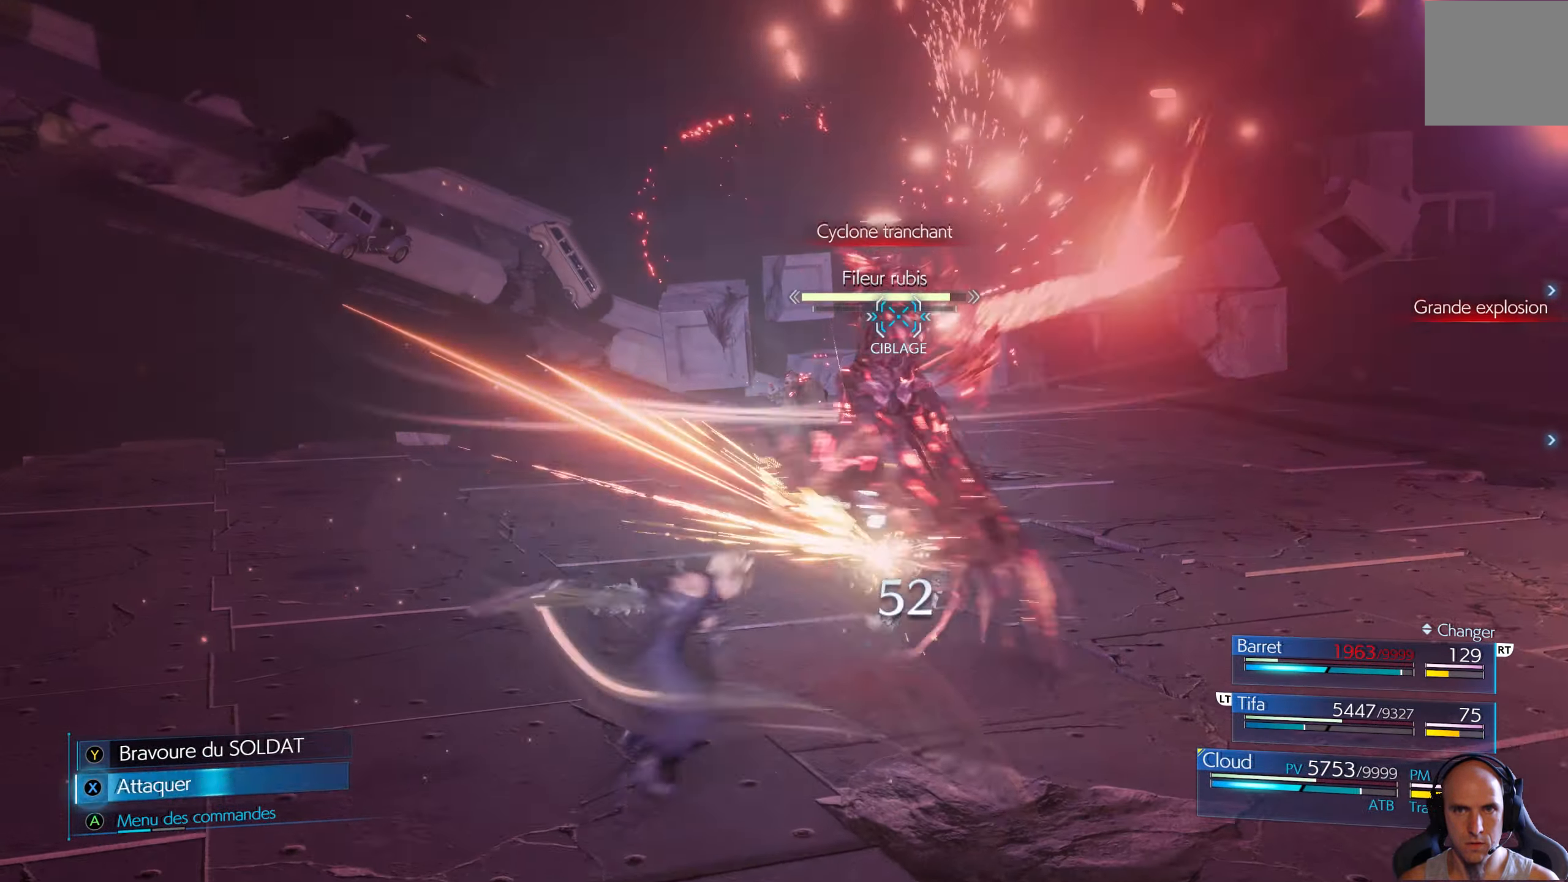
{"buttons": ["R1"], "left_stick": "up-left", "right_stick": "center", "events": [[50, "X", "up"], [300, "R1", "down"], [317, "left_stick", "up-left"]]}
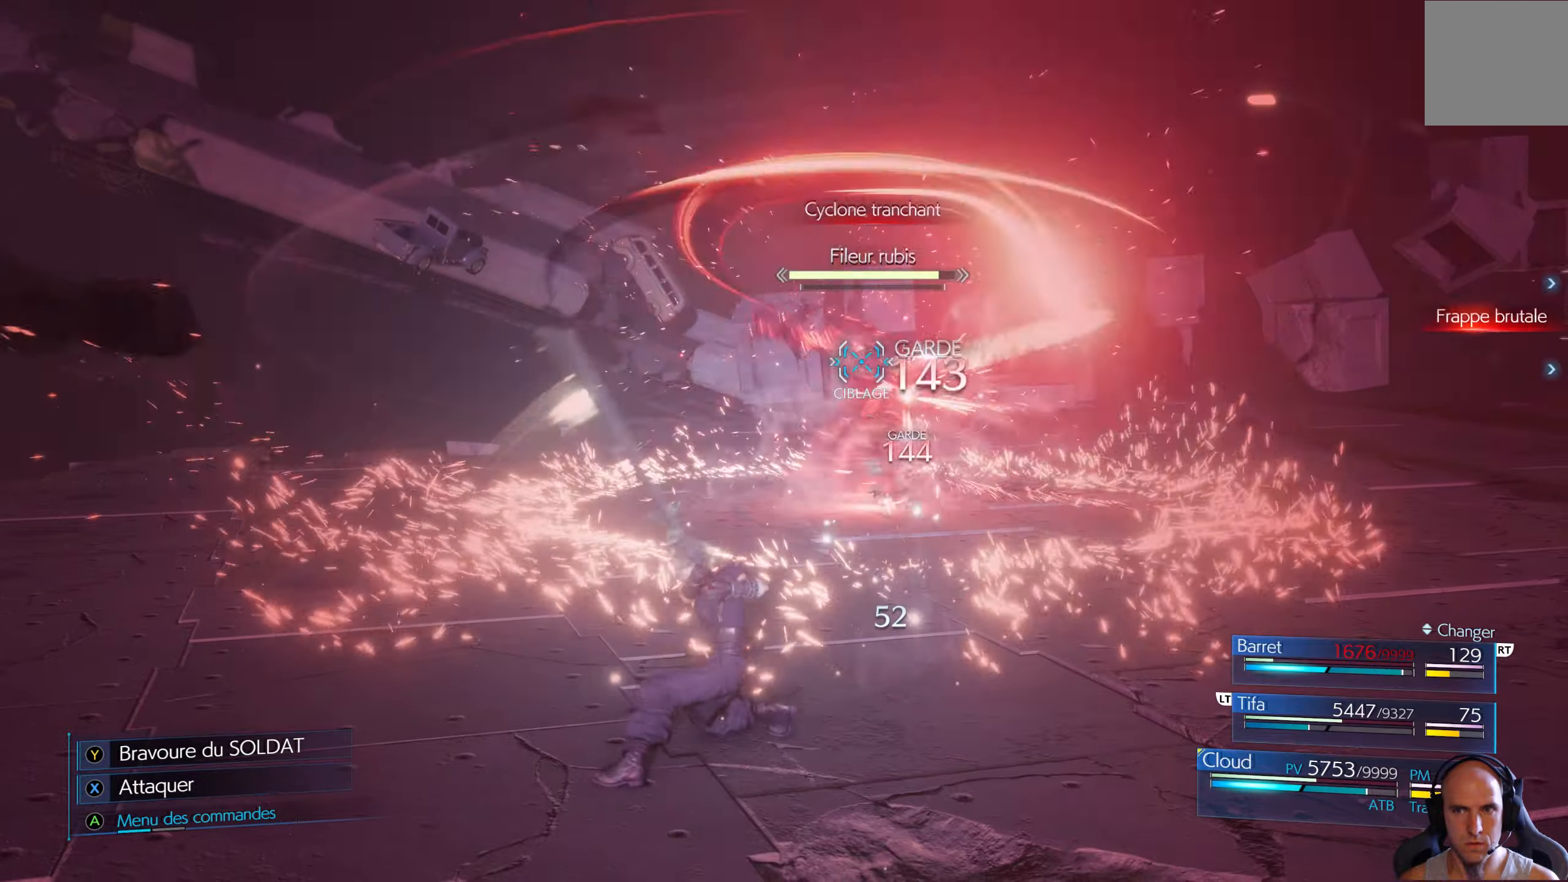
{"buttons": ["R1"], "left_stick": "up-left", "right_stick": "center", "events": []}
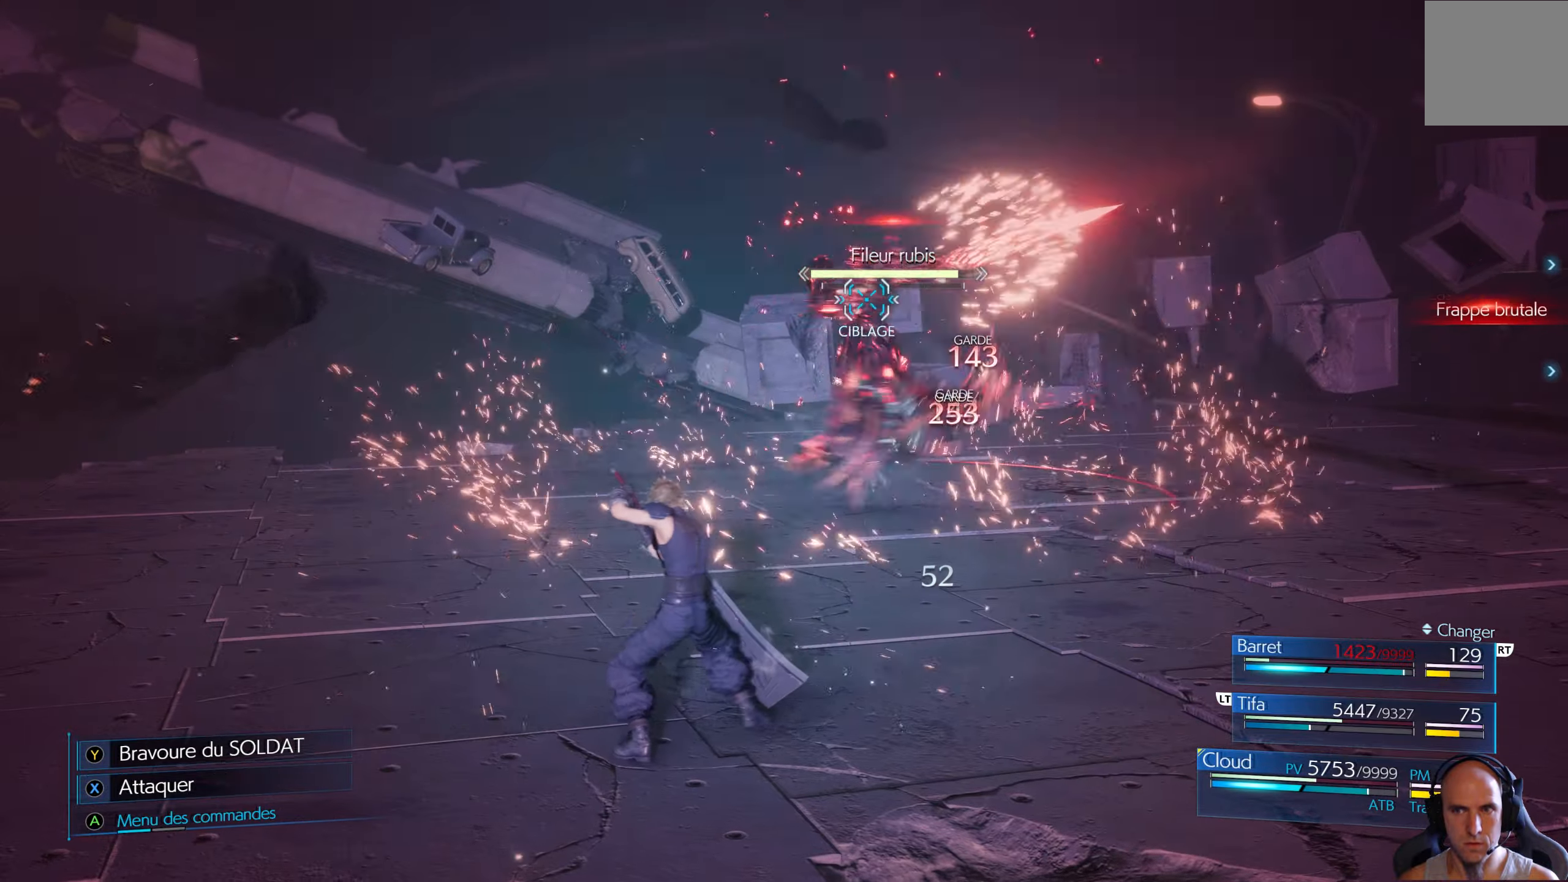
{"buttons": ["R1"], "left_stick": "up-left", "right_stick": "center", "events": []}
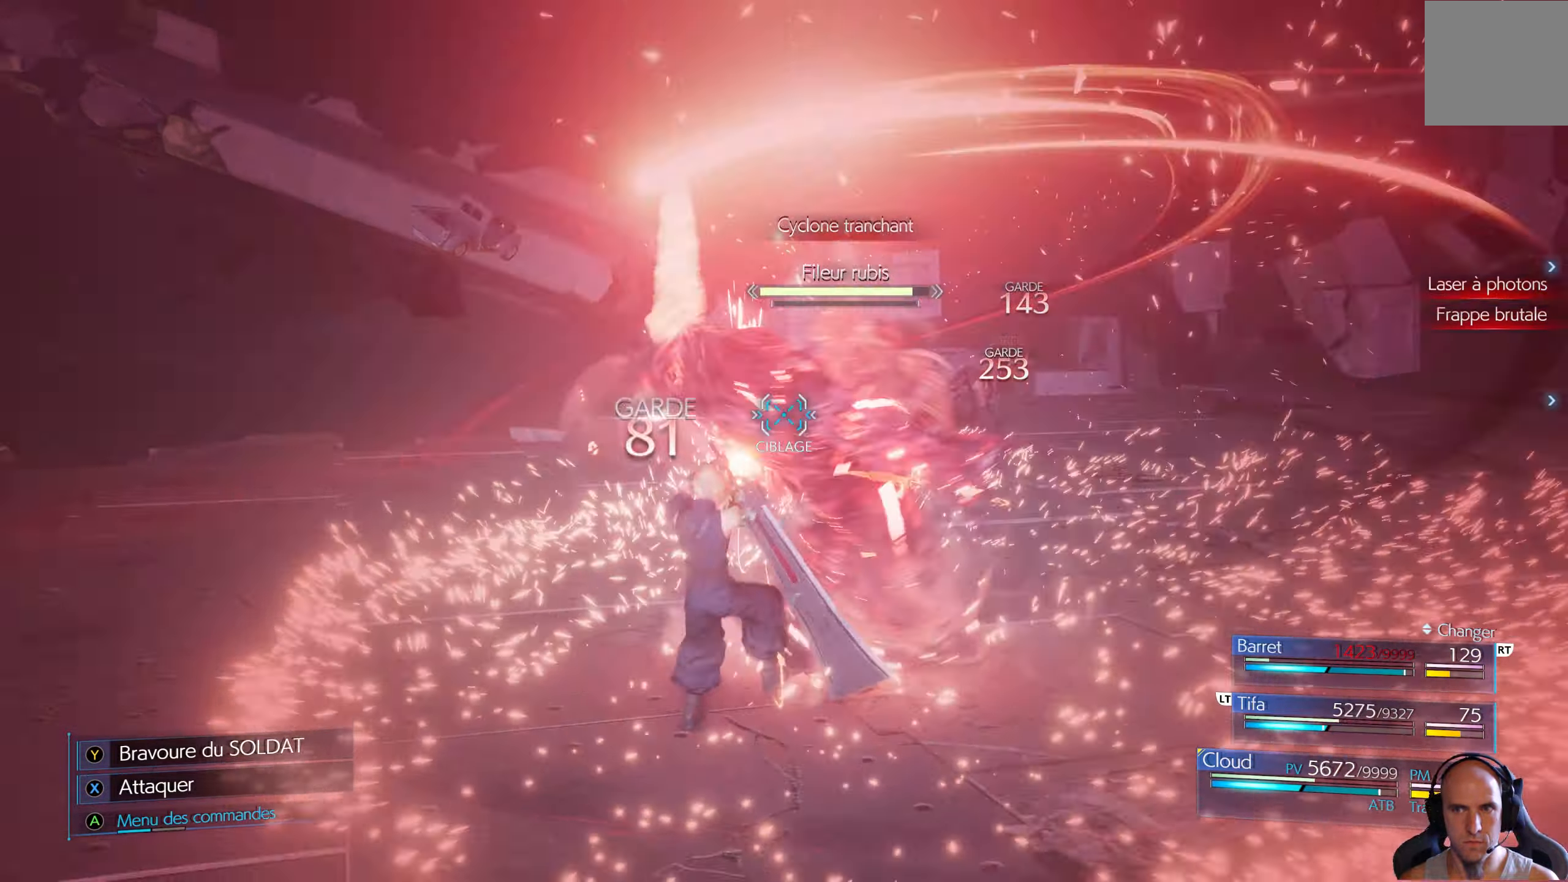
{"buttons": ["R1"], "left_stick": "up-left", "right_stick": "center", "events": []}
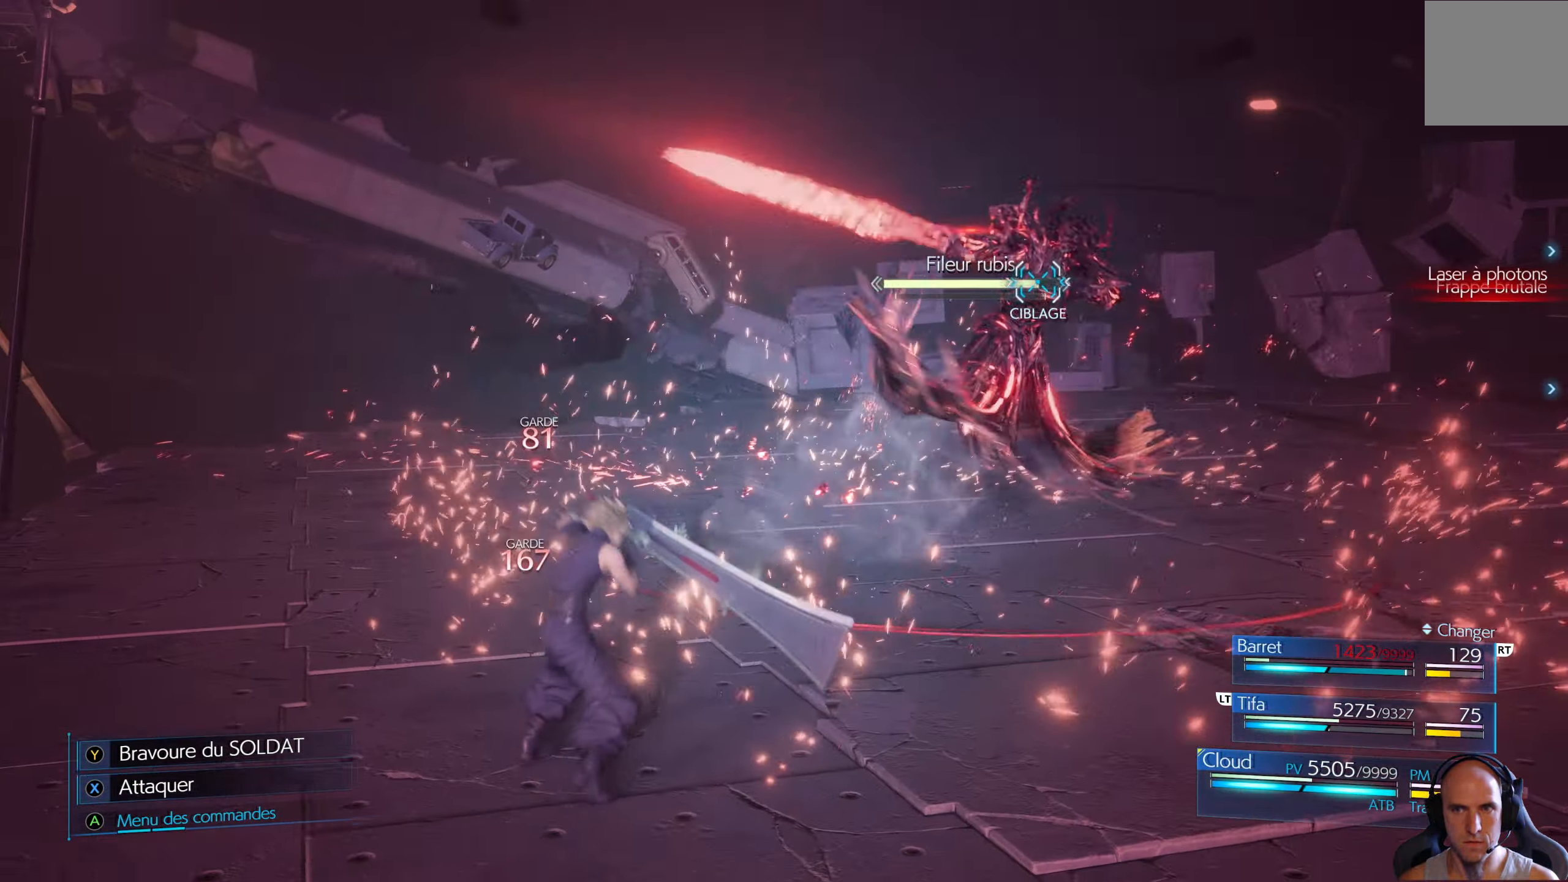
{"buttons": ["R1"], "left_stick": "up-left", "right_stick": "center", "events": []}
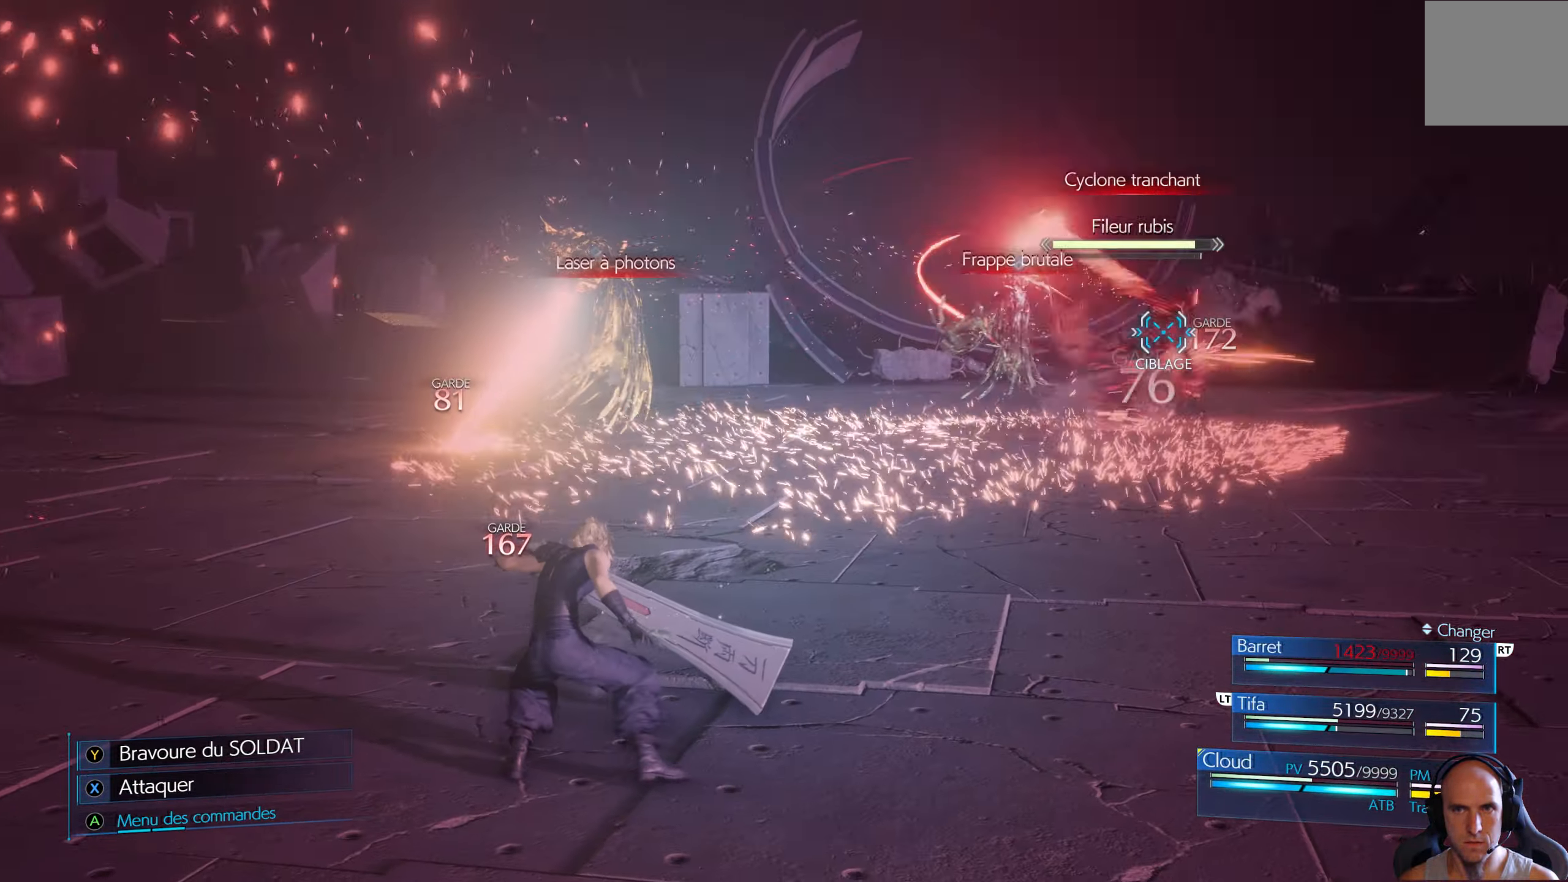
{"buttons": [], "left_stick": "up-left", "right_stick": "center", "events": [[250, "R1", "up"], [367, "A", "down"], [483, "A", "up"]]}
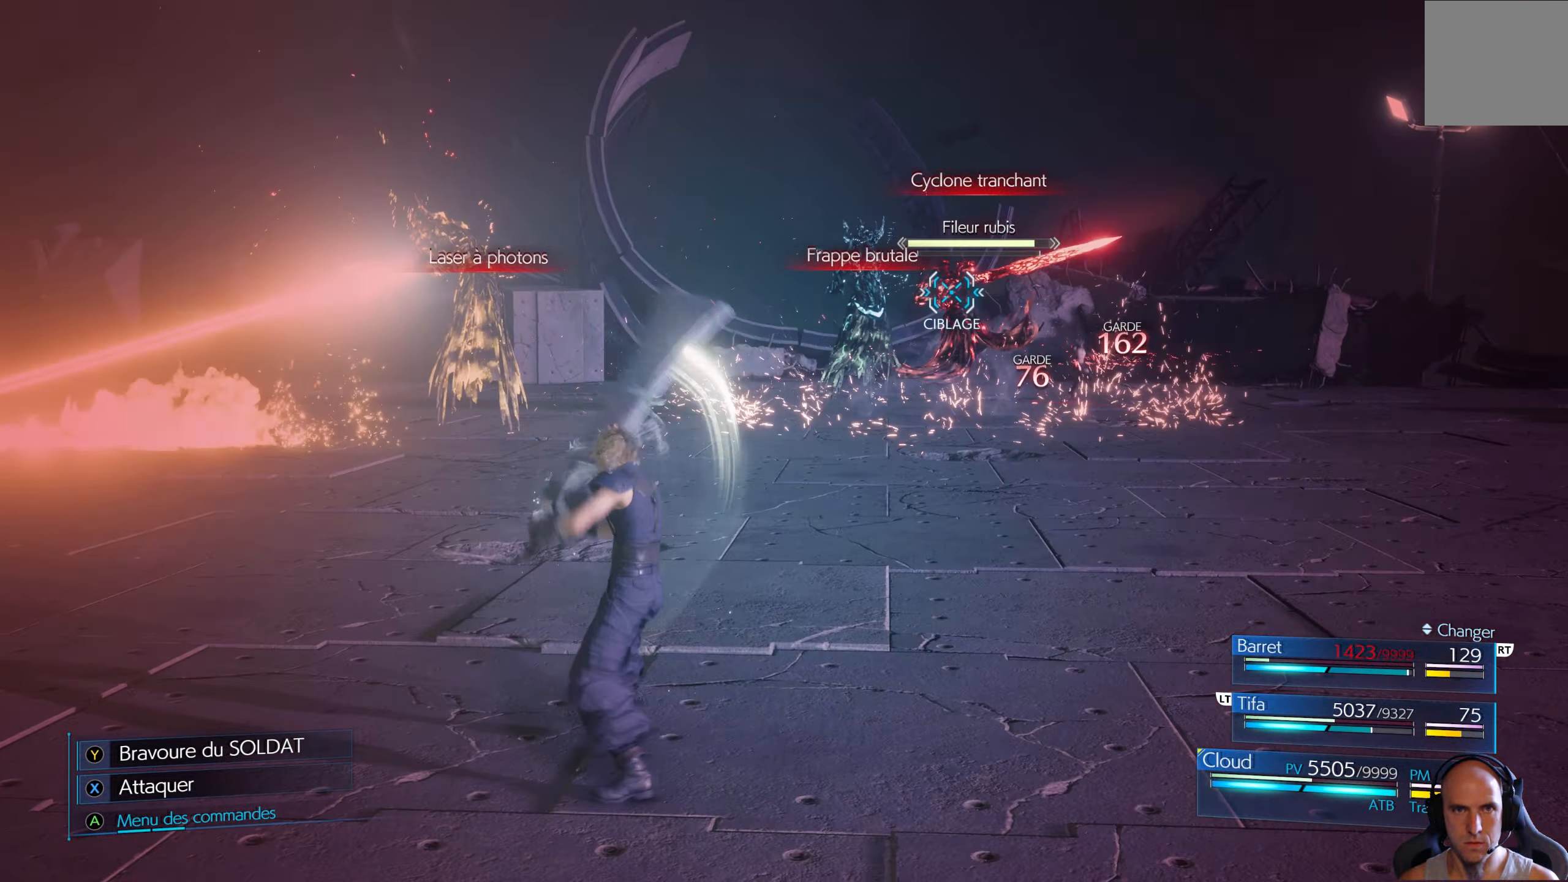
{"buttons": [], "left_stick": "center", "right_stick": "center", "events": [[233, "left_stick", "center"]]}
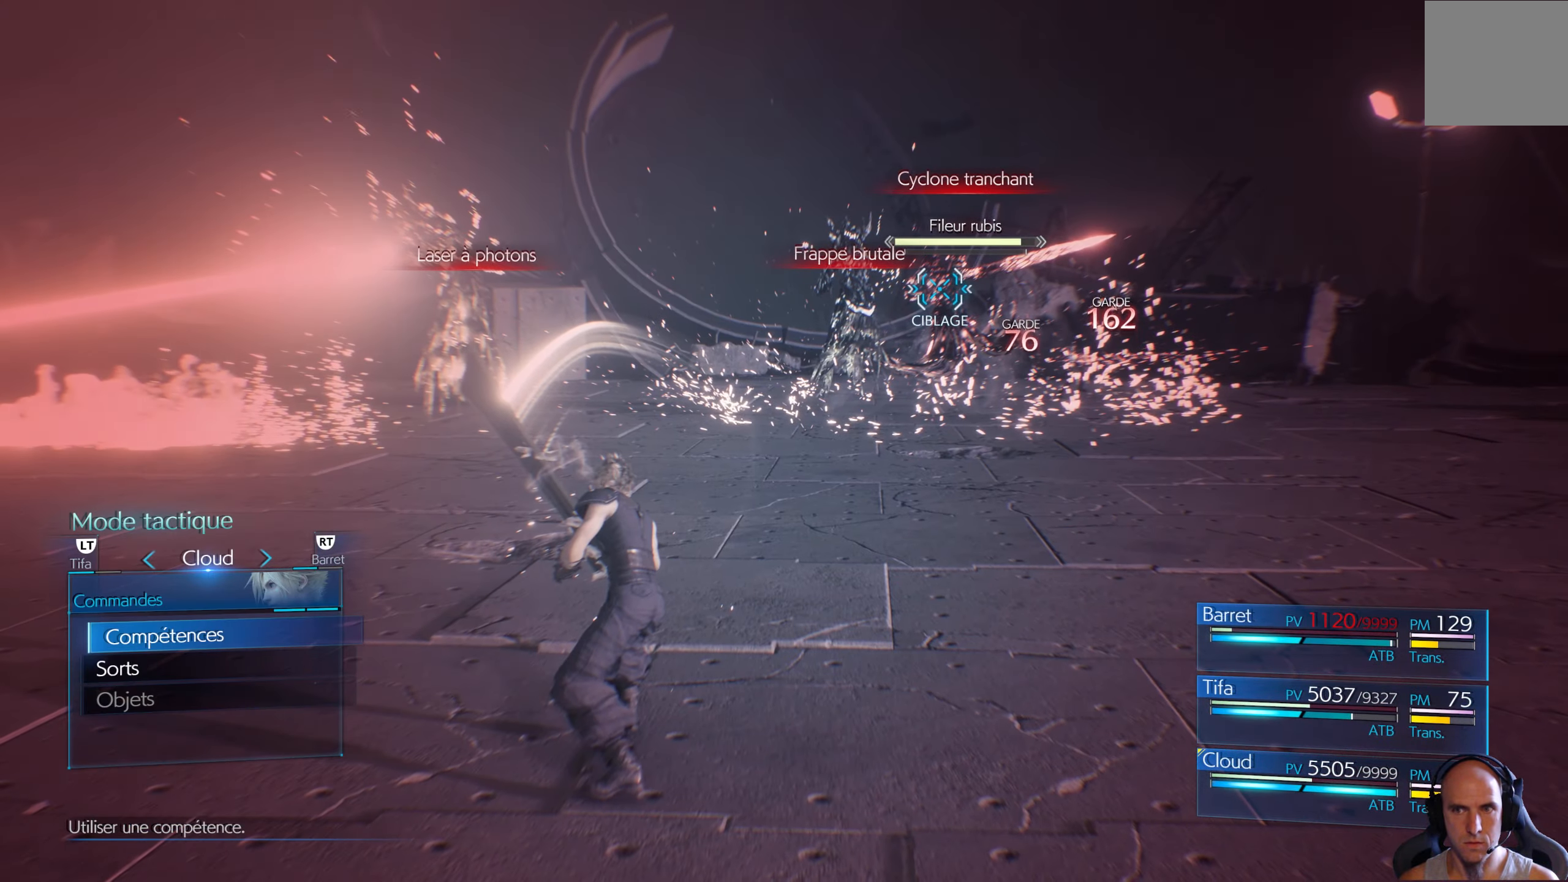
{"buttons": [], "left_stick": "center", "right_stick": "center", "events": [[233, "R2", "down"], [367, "R2", "up"]]}
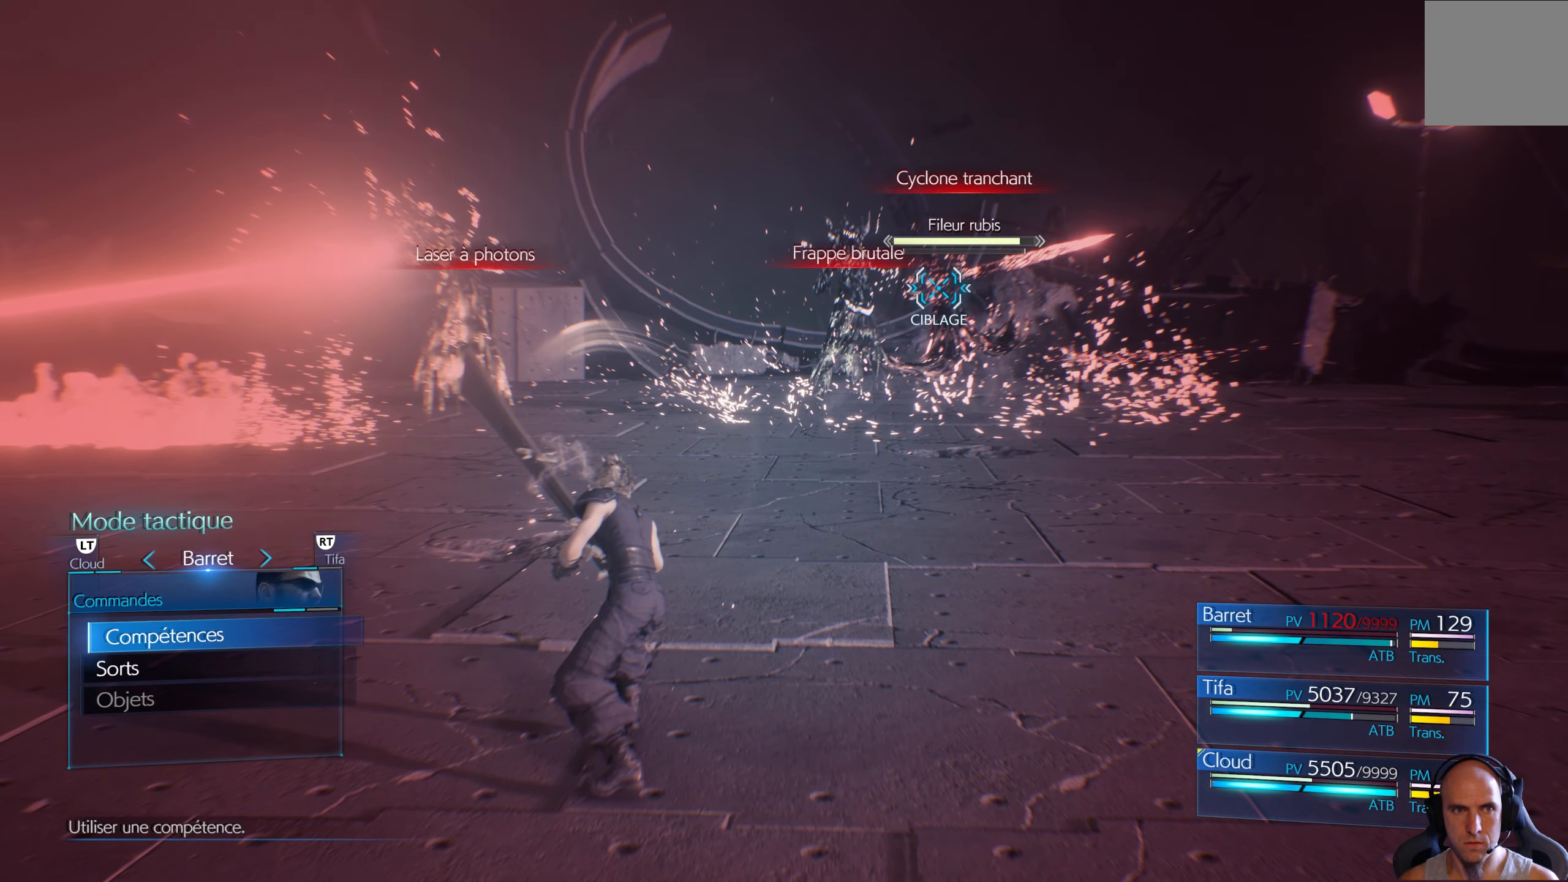
{"buttons": [], "left_stick": "center", "right_stick": "center", "events": [[350, "B", "down"], [433, "B", "up"]]}
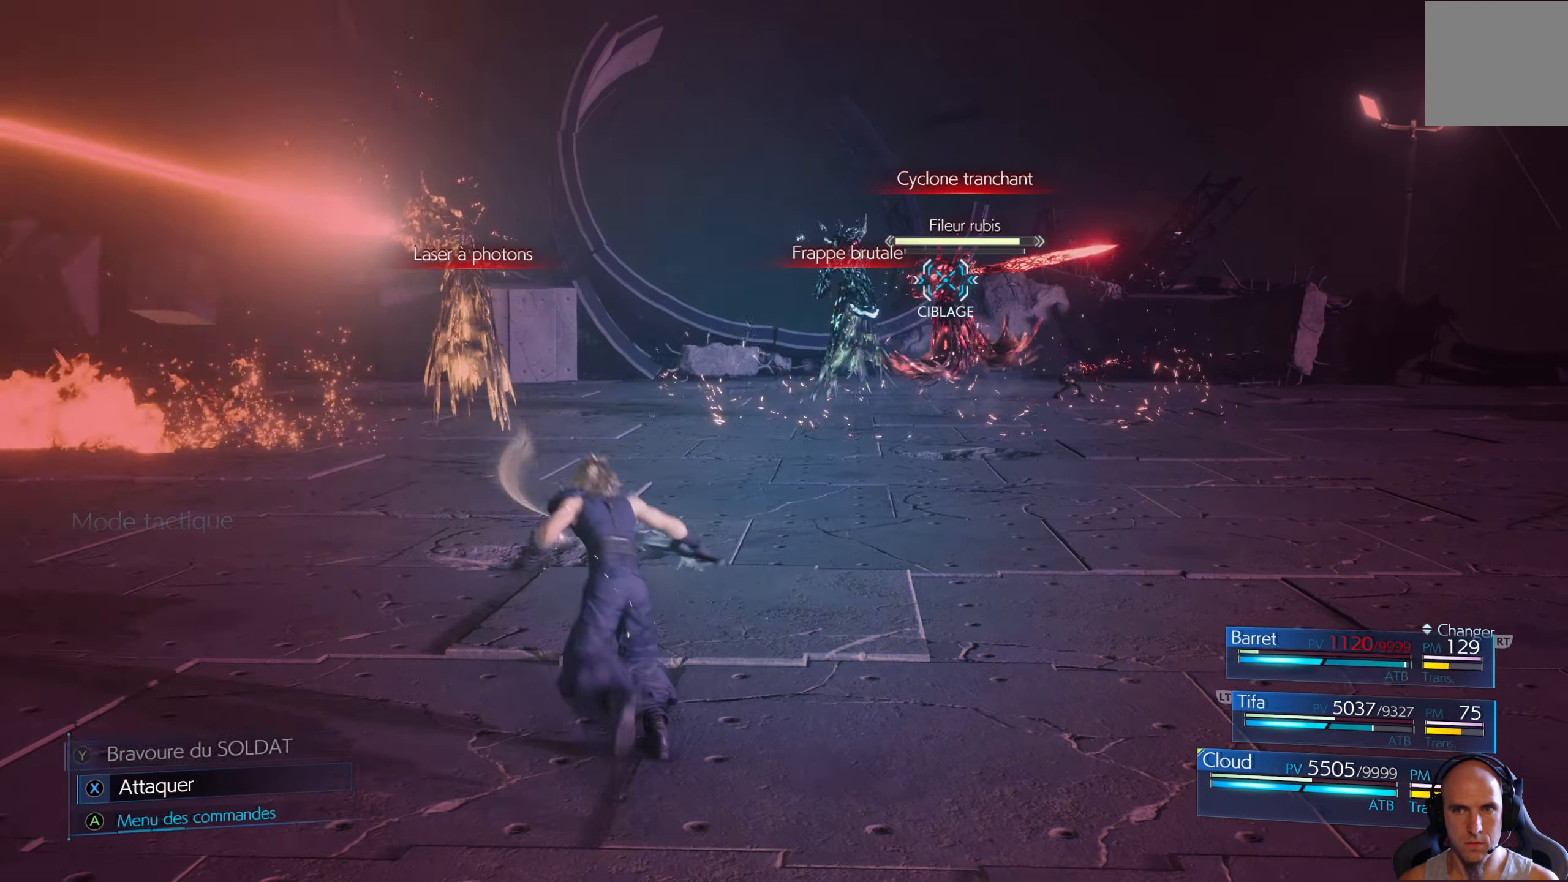
{"buttons": [], "left_stick": "center", "right_stick": "center", "events": []}
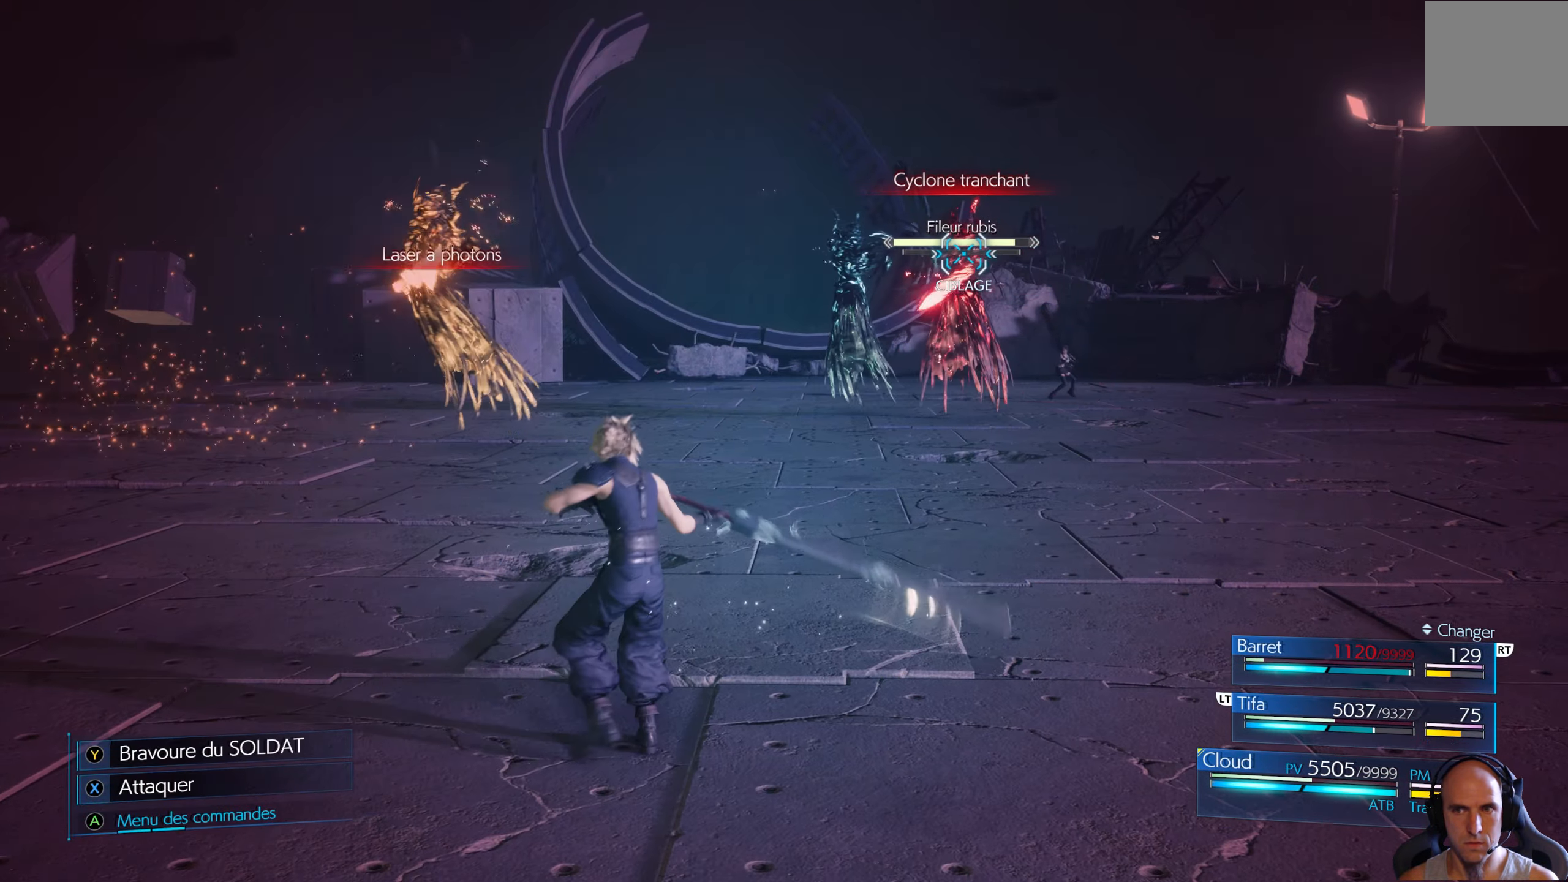
{"buttons": [], "left_stick": "center", "right_stick": "center", "events": [[183, "R2", "down"], [317, "R2", "up"]]}
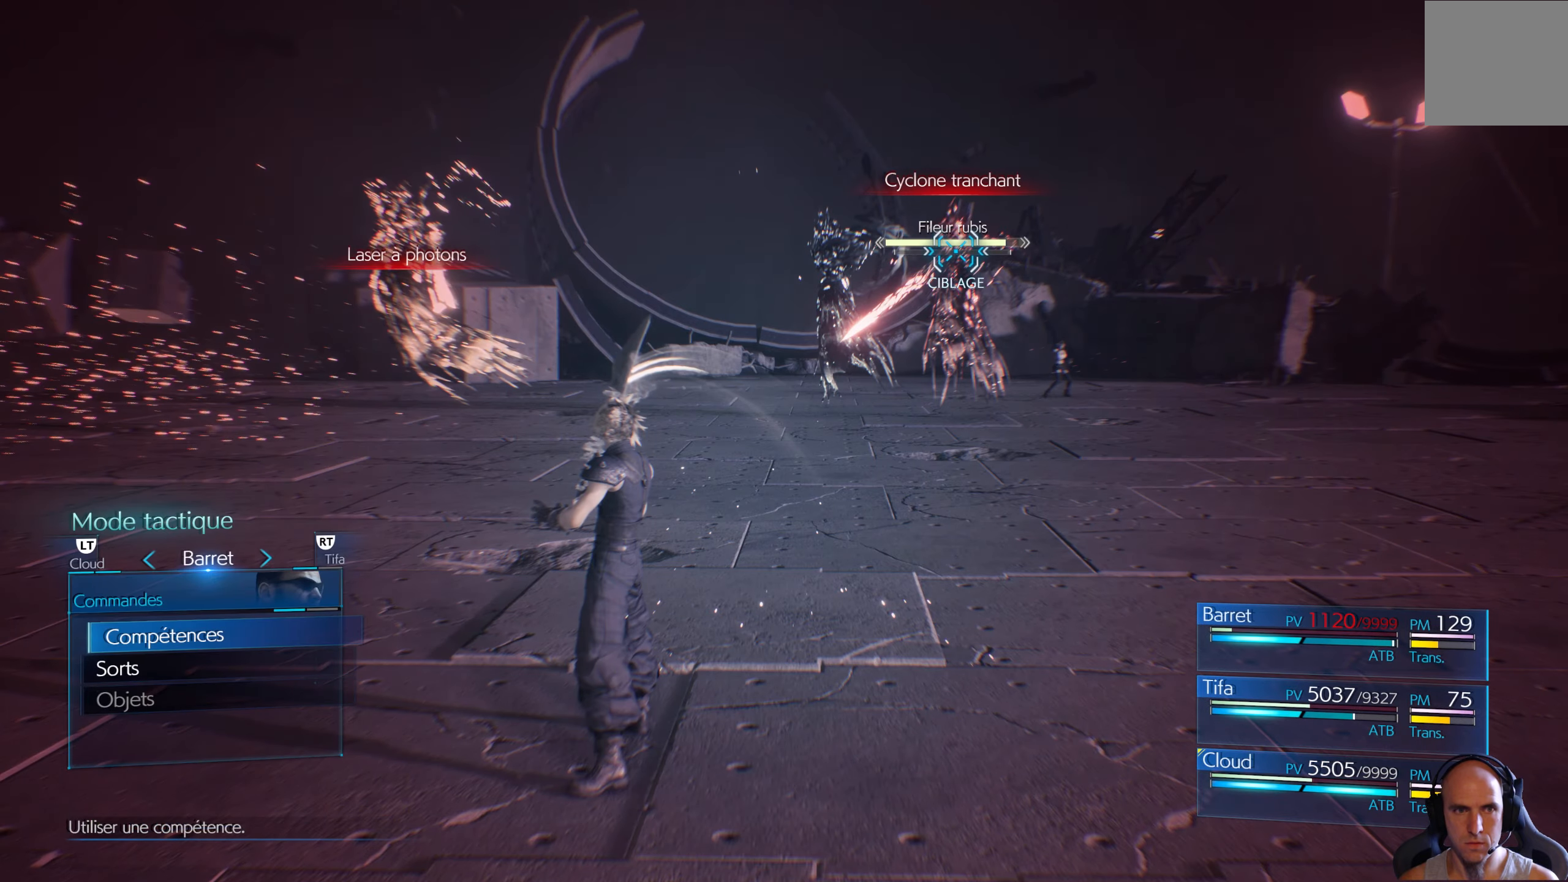
{"buttons": [], "left_stick": "center", "right_stick": "center", "events": []}
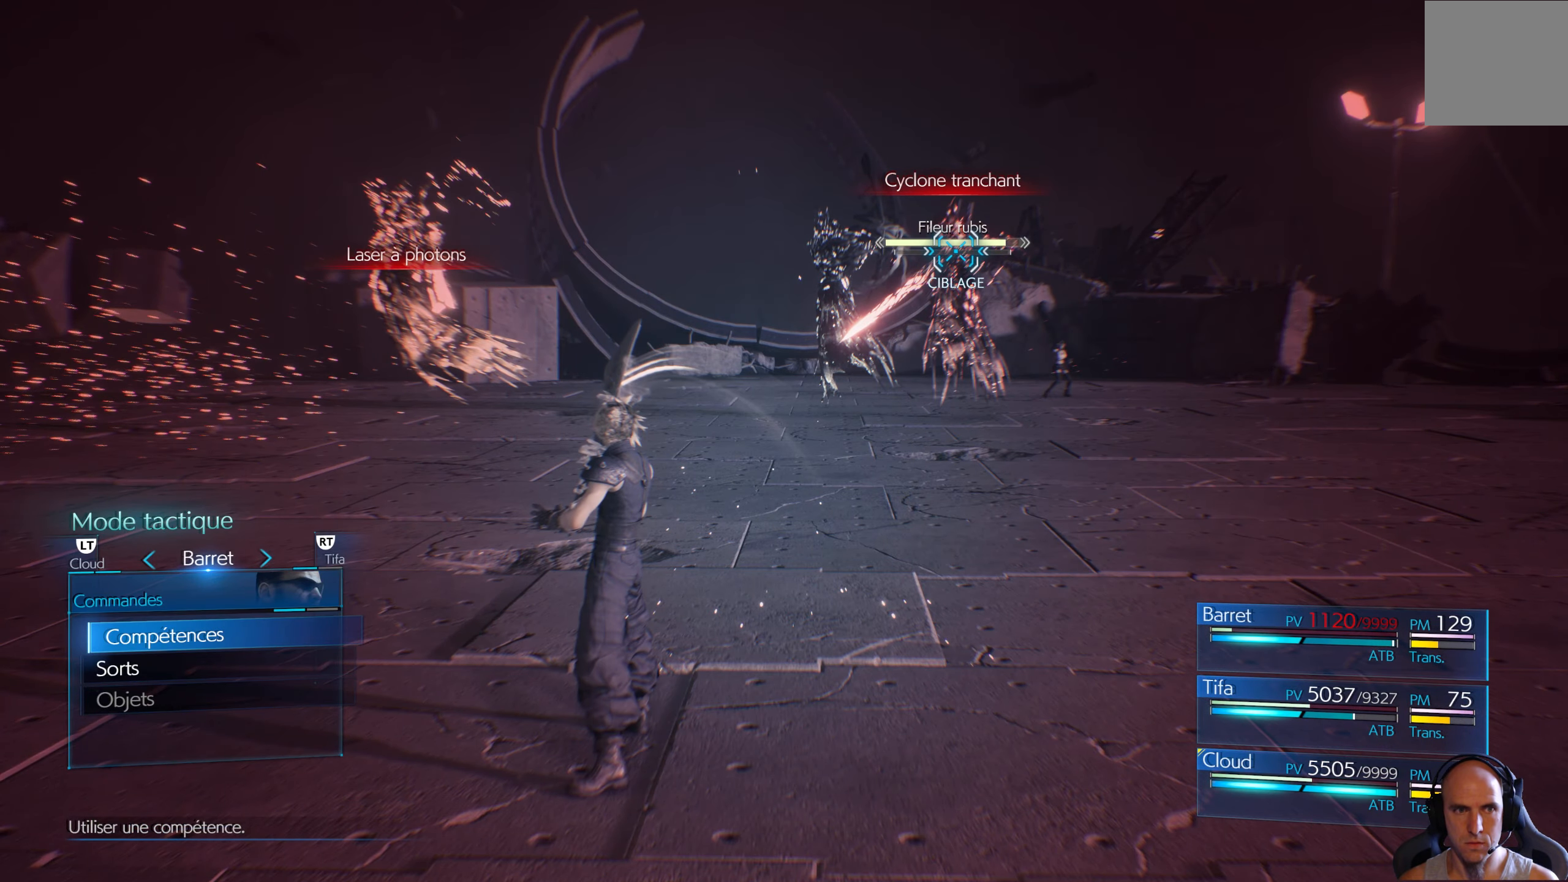
{"buttons": [], "left_stick": "center", "right_stick": "center", "events": [[217, "A", "down"], [317, "A", "up"]]}
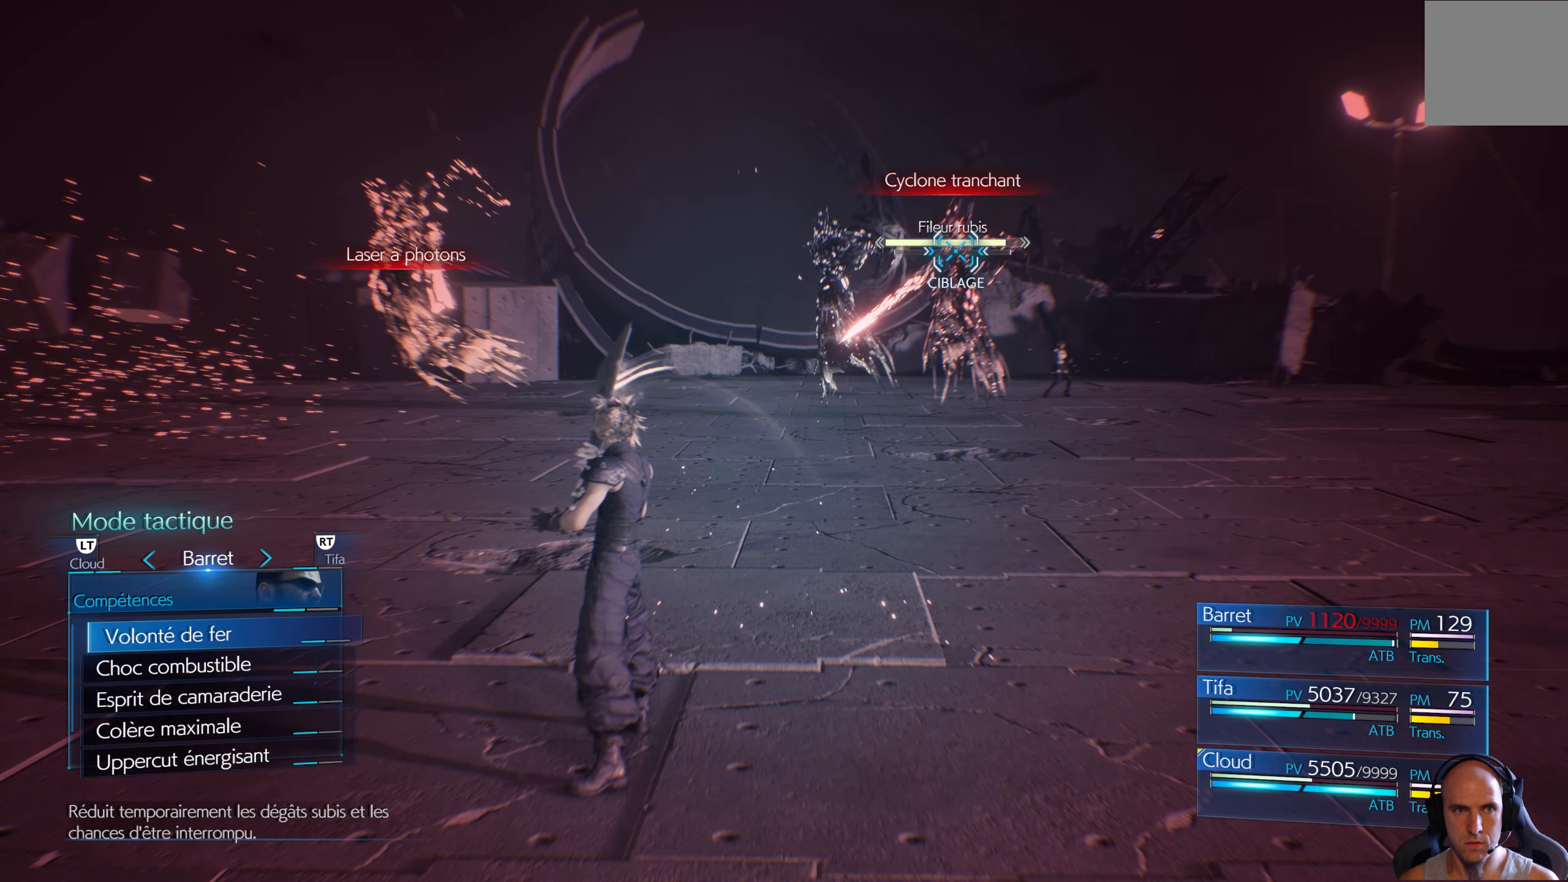
{"buttons": [], "left_stick": "center", "right_stick": "center", "events": [[184, "B", "down"], [267, "B", "up"]]}
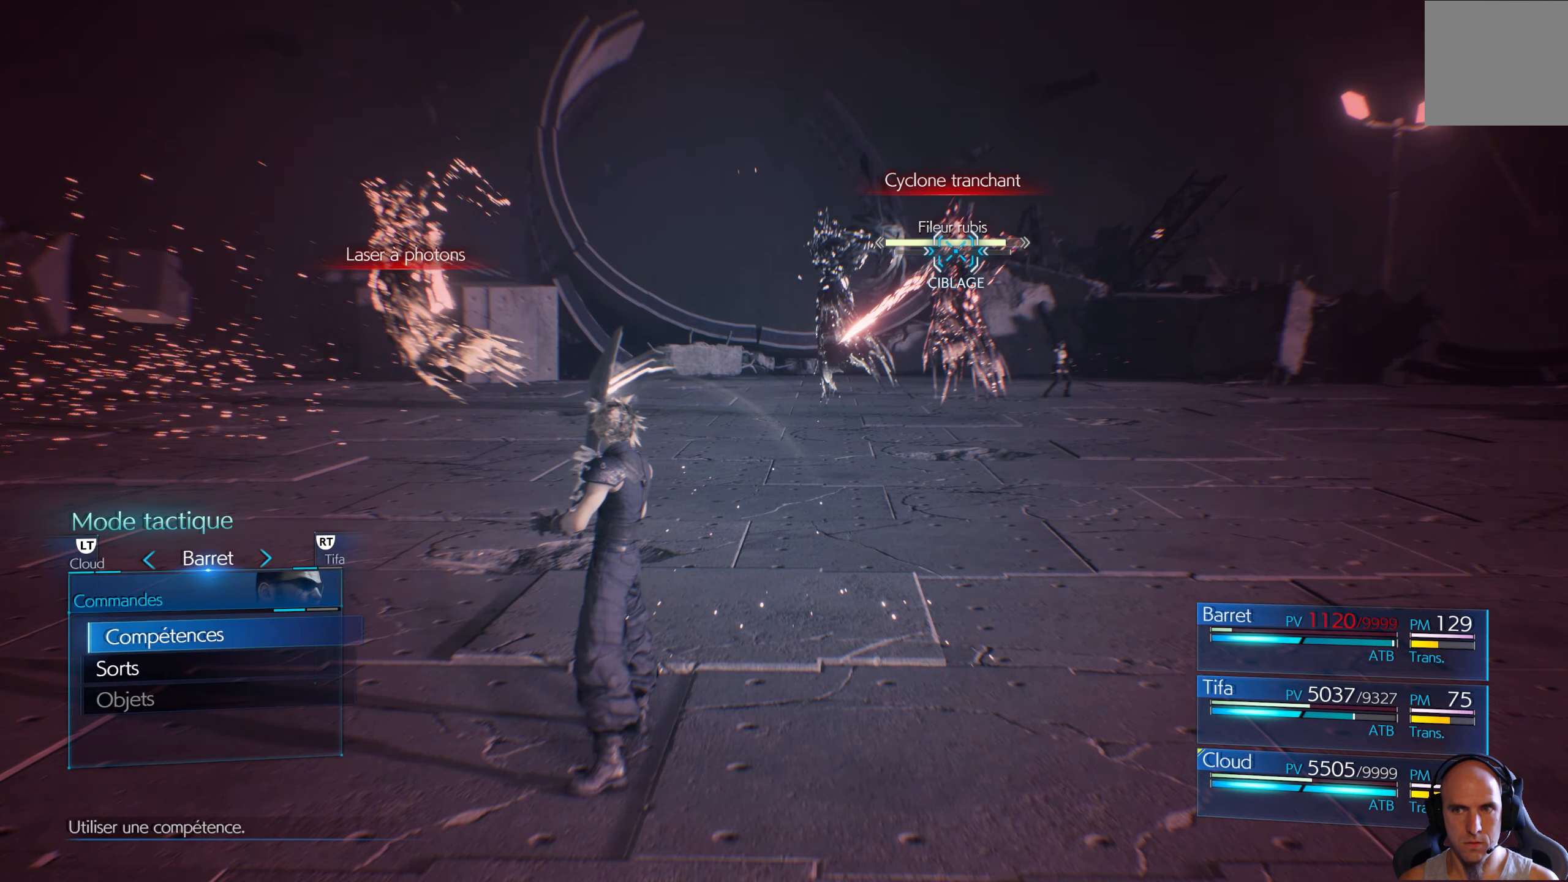
{"buttons": [], "left_stick": "right", "right_stick": "center", "events": [[84, "B", "down"], [167, "B", "up"], [300, "left_stick", "right"]]}
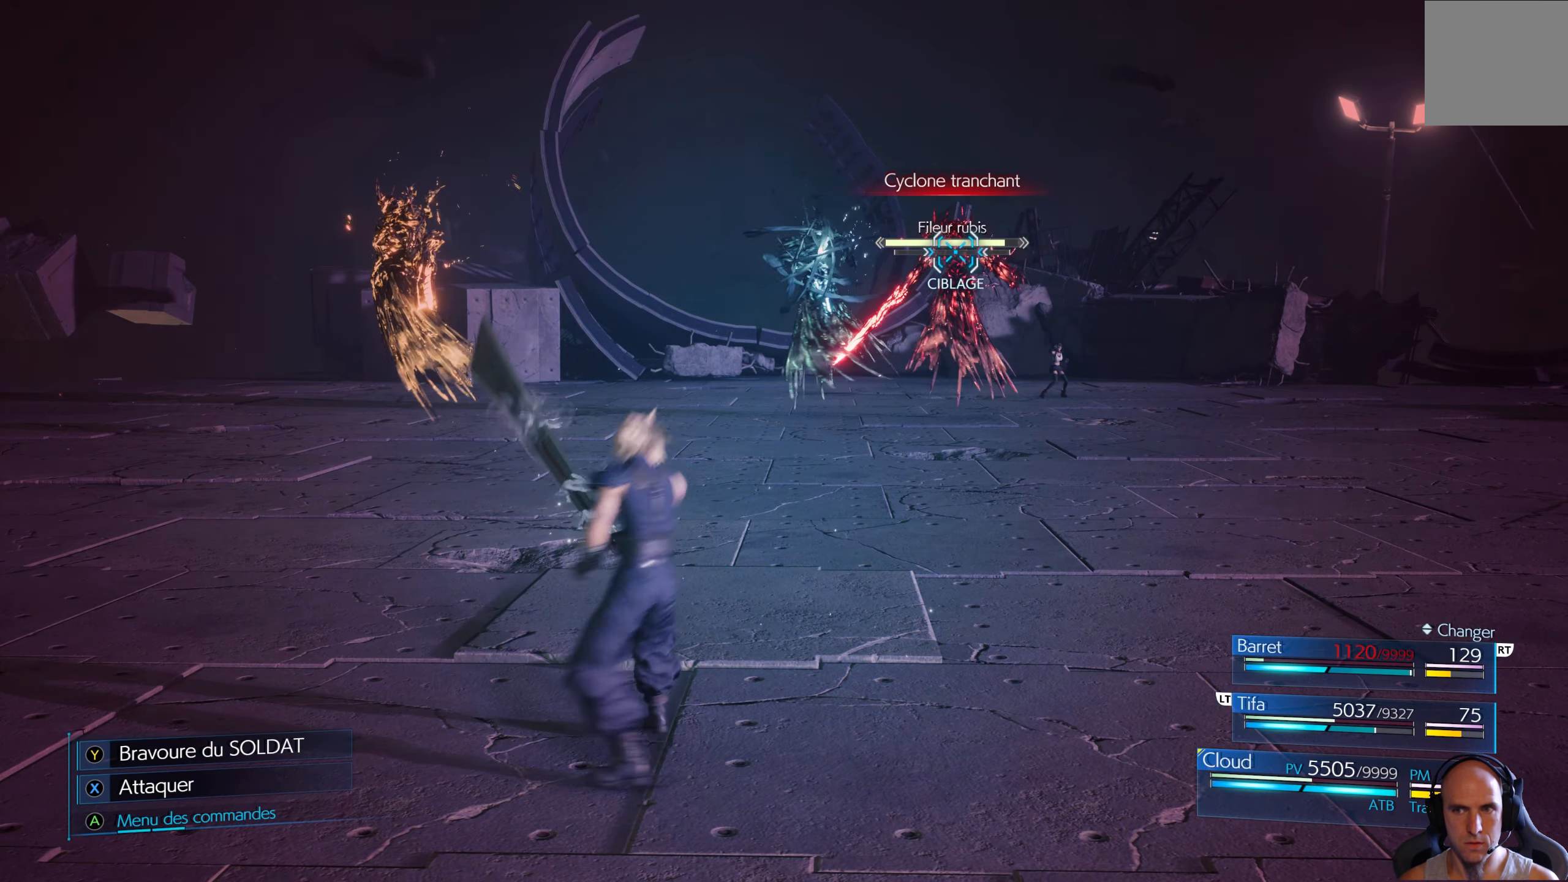
{"buttons": ["A"], "left_stick": "right", "right_stick": "center", "events": [[484, "A", "down"]]}
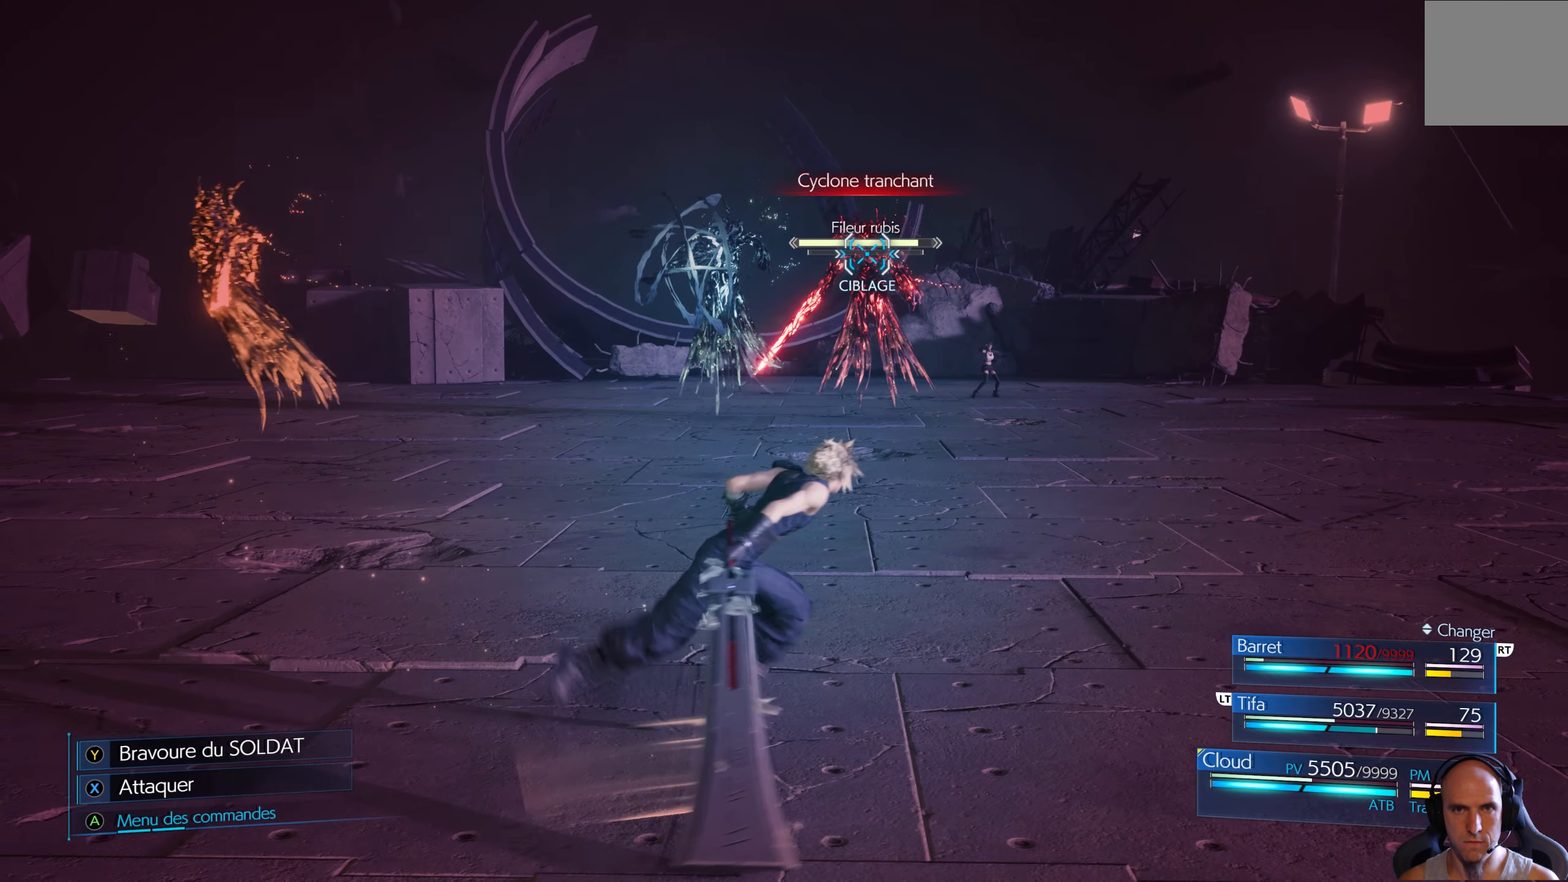
{"buttons": ["R2"], "left_stick": "center", "right_stick": "center", "events": [[34, "left_stick", "center"], [117, "A", "up"], [417, "R2", "down"]]}
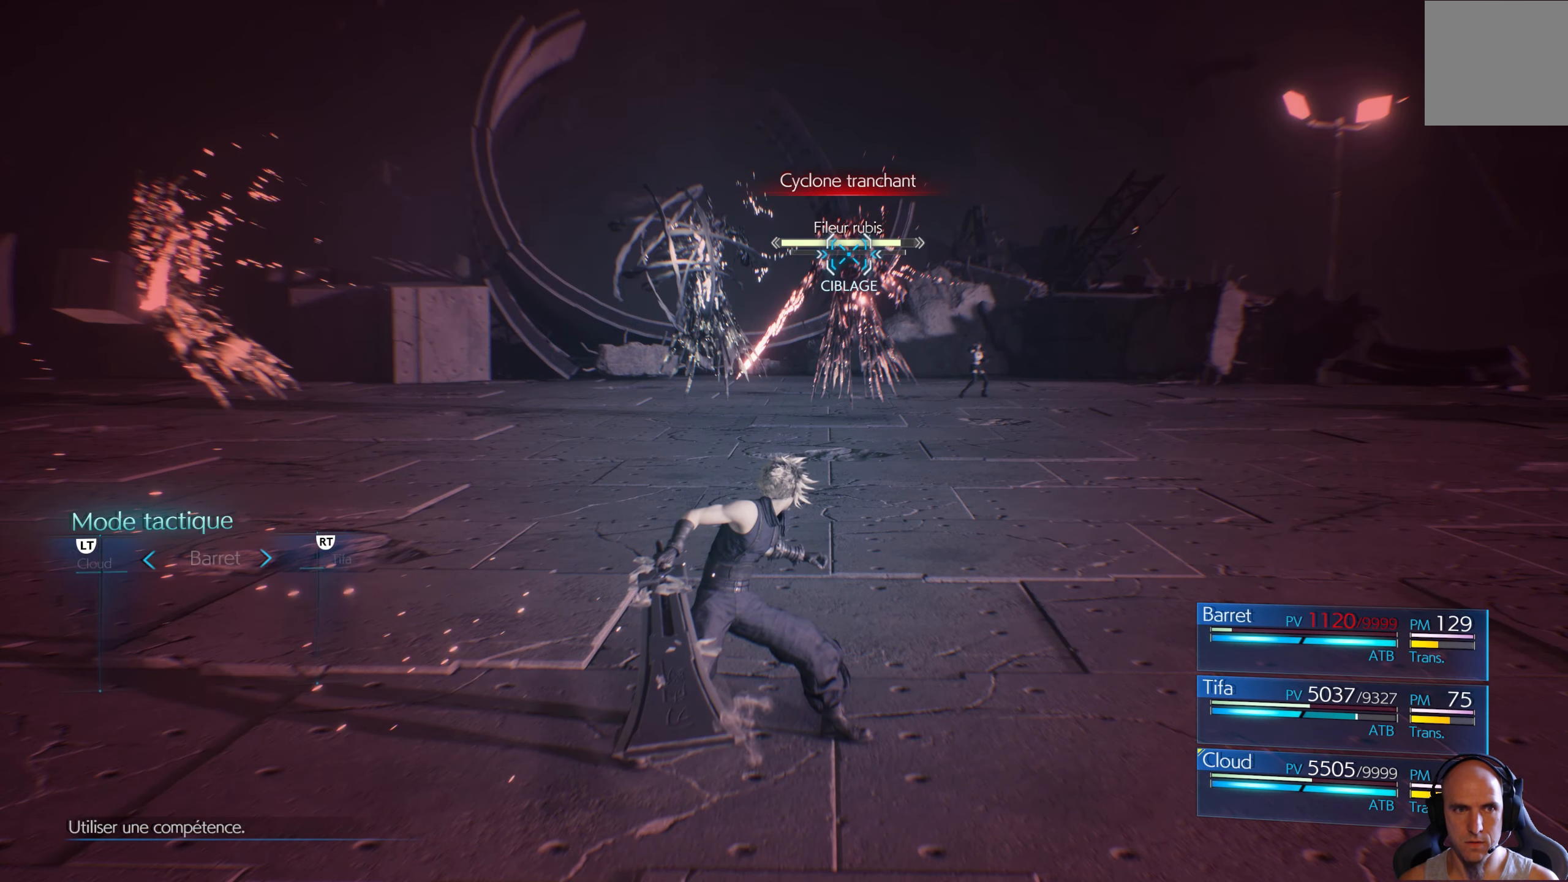
{"buttons": [], "left_stick": "center", "right_stick": "center", "events": [[67, "R2", "up"], [217, "A", "down"], [334, "A", "up"]]}
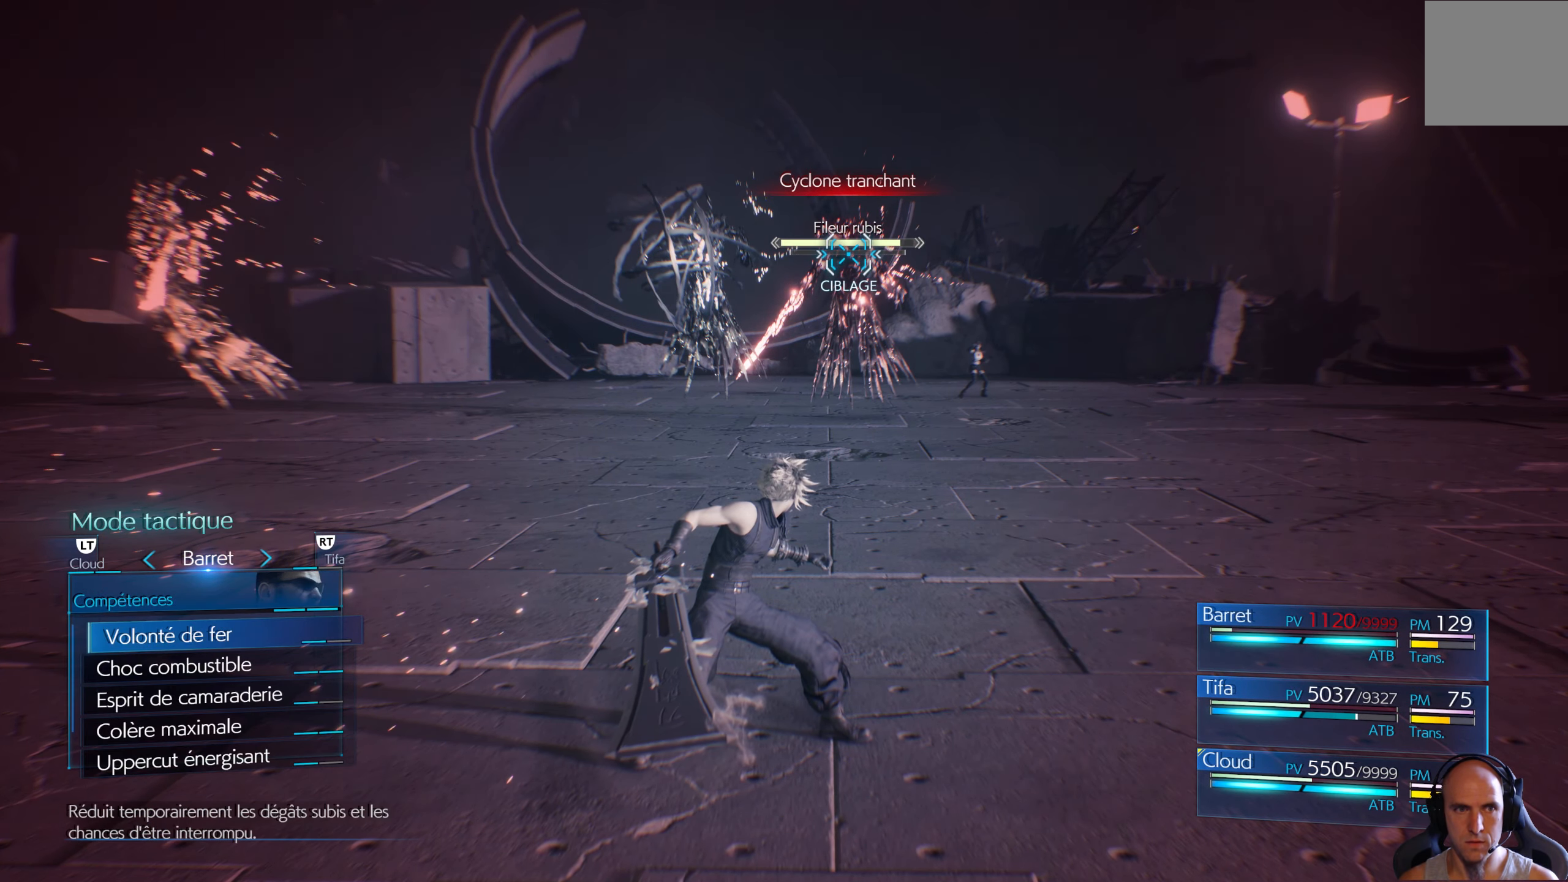
{"buttons": ["A"], "left_stick": "center", "right_stick": "center", "events": [[100, "DPAD_UP", "down"], [217, "DPAD_UP", "up"], [334, "A", "down"], [450, "A", "up"], [484, "A", "down"]]}
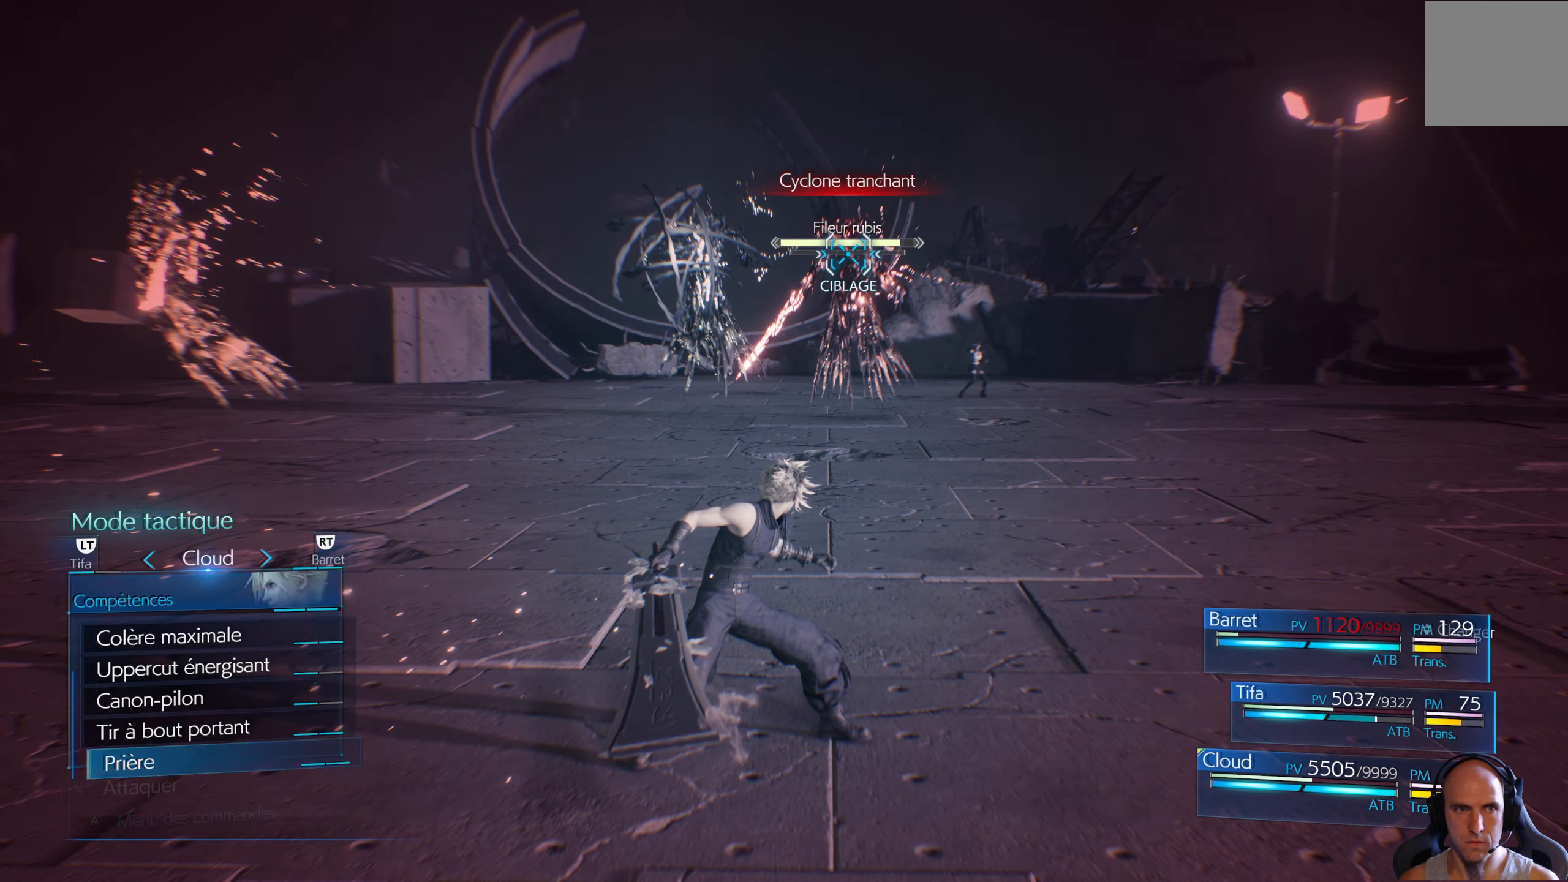
{"buttons": [], "left_stick": "right", "right_stick": "center", "events": [[84, "A", "up"], [384, "left_stick", "right"]]}
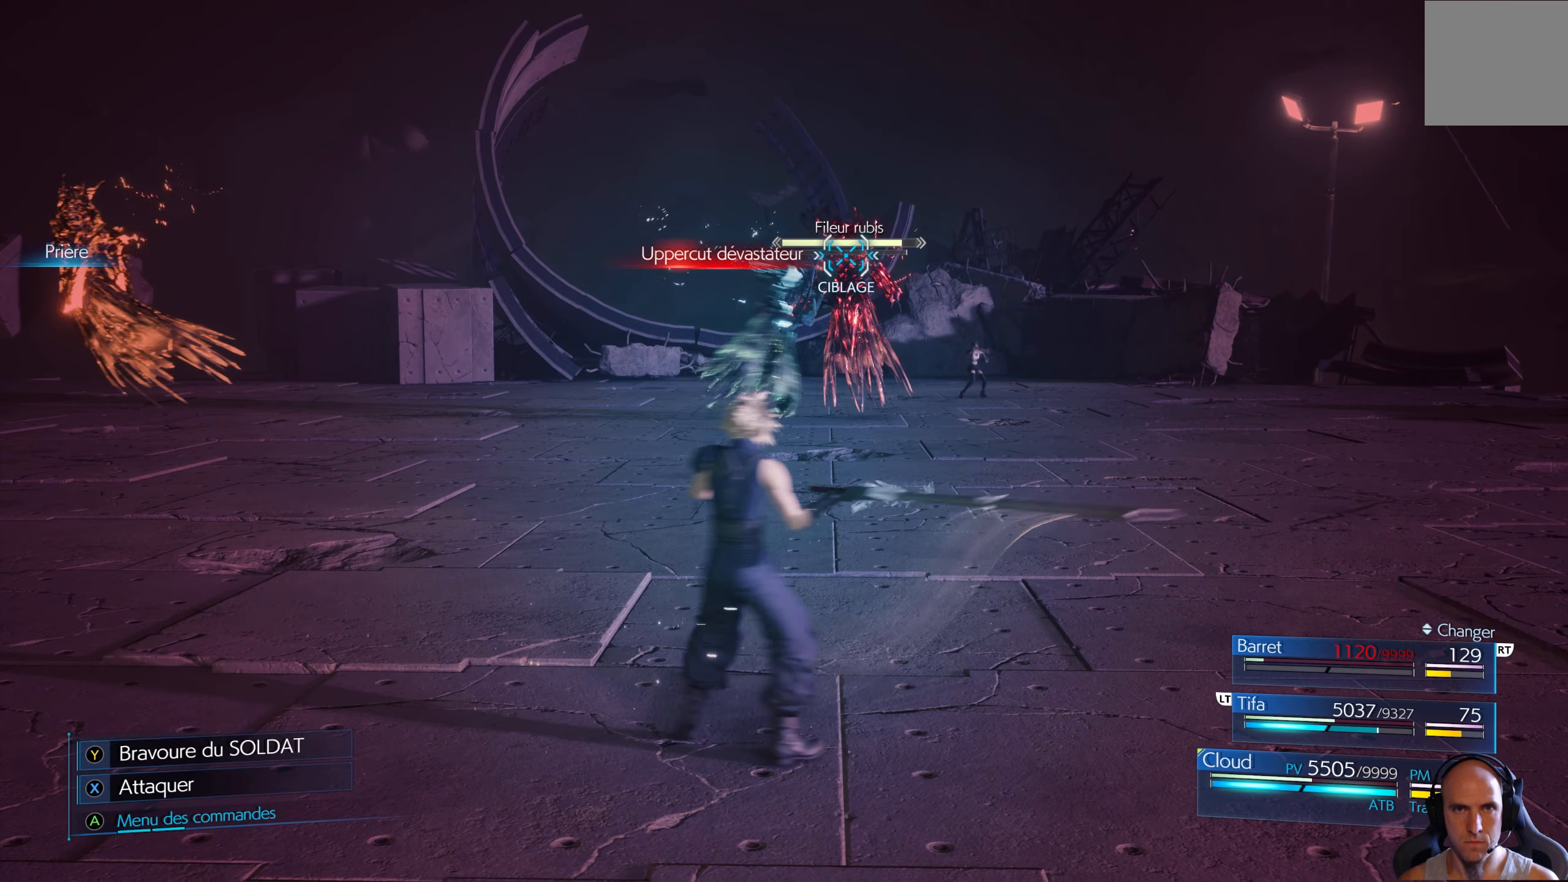
{"buttons": [], "left_stick": "up-right", "right_stick": "center", "events": [[217, "left_stick", "up-right"]]}
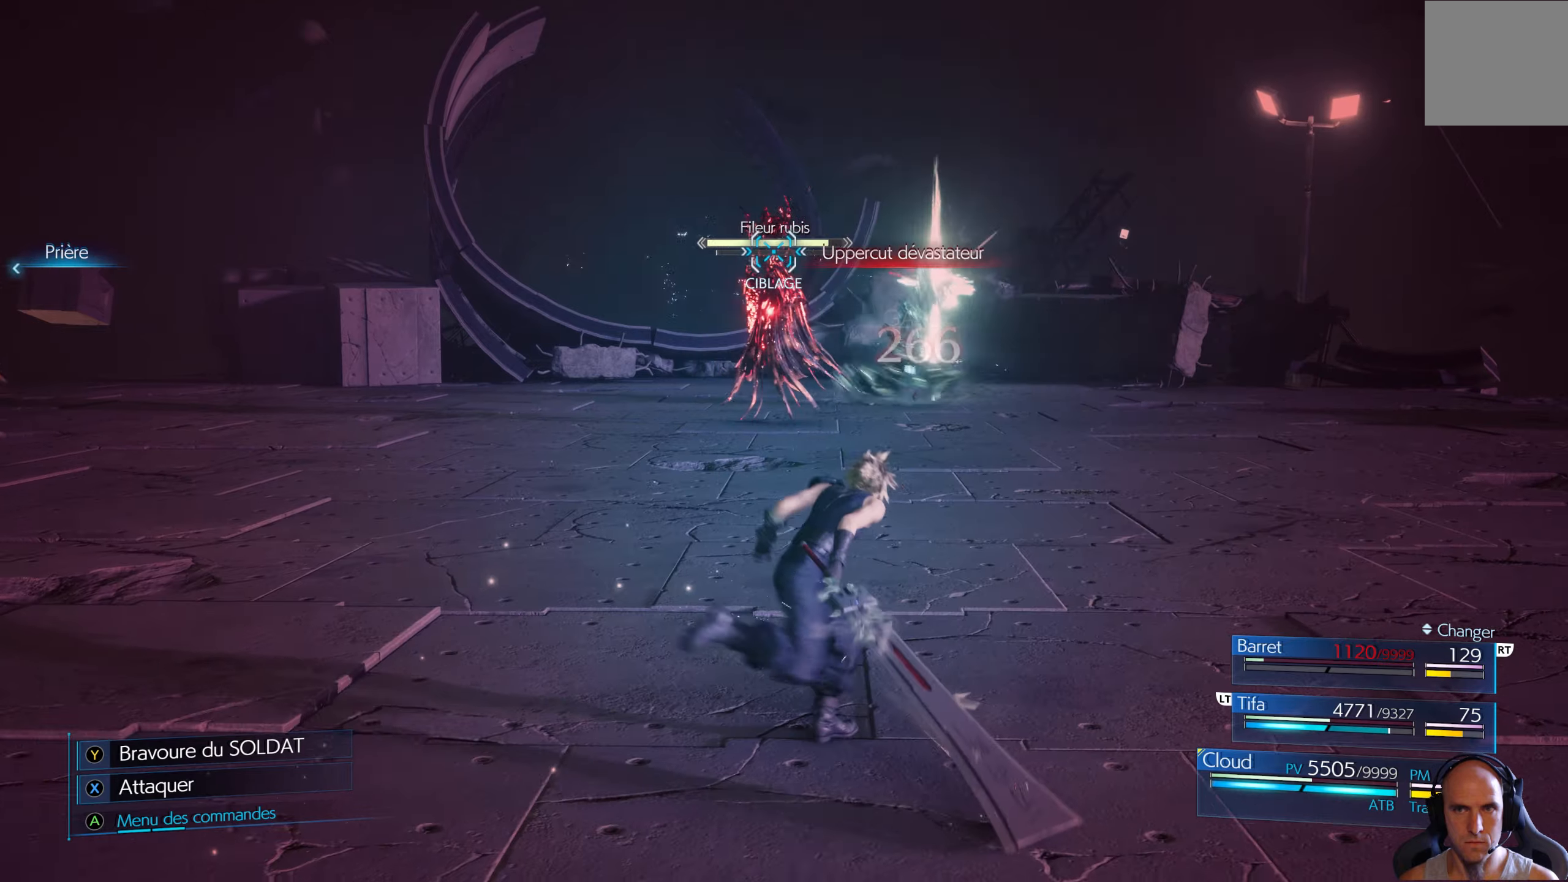
{"buttons": [], "left_stick": "down-right", "right_stick": "center", "events": [[133, "left_stick", "right"], [416, "left_stick", "down-right"]]}
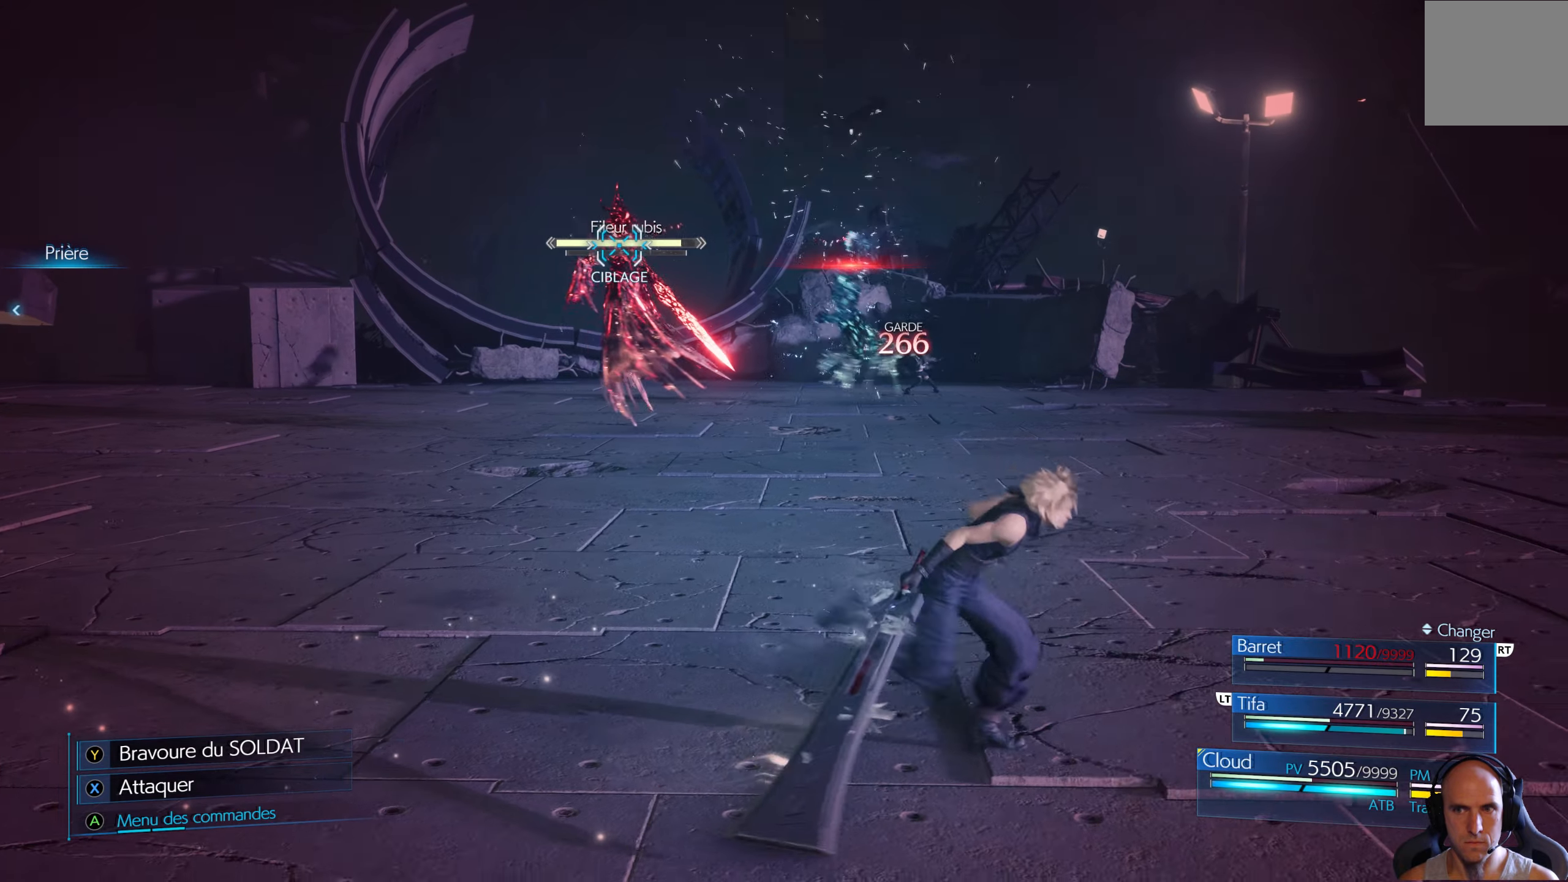
{"buttons": [], "left_stick": "down-right", "right_stick": "center", "events": []}
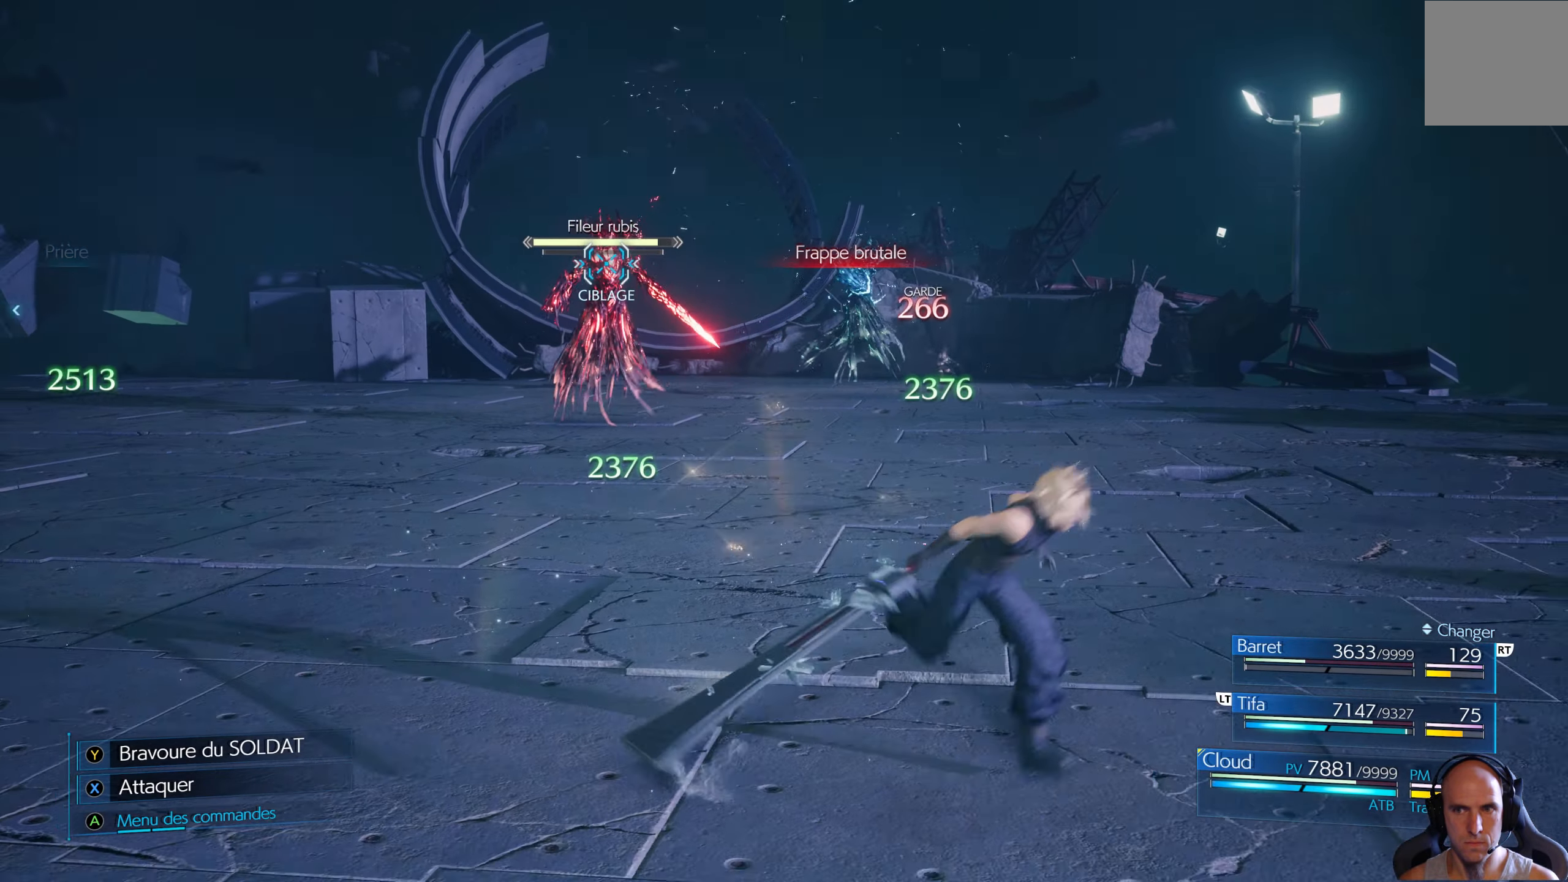
{"buttons": [], "left_stick": "up-left", "right_stick": "center", "events": [[83, "left_stick", "down-left"], [216, "left_stick", "left"], [366, "left_stick", "up-left"]]}
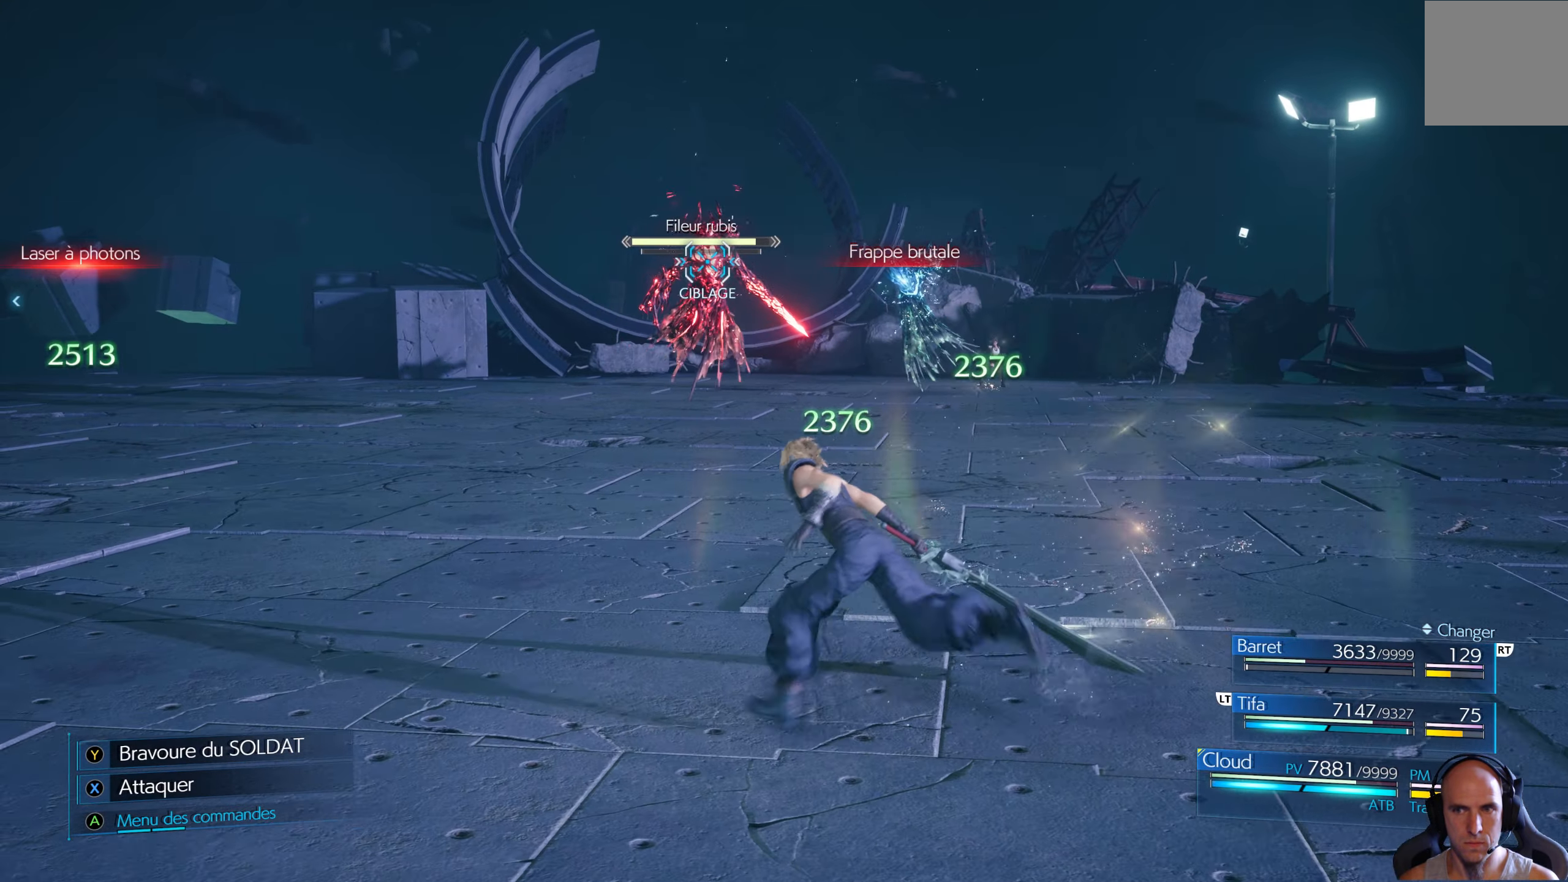
{"buttons": [], "left_stick": "center", "right_stick": "center", "events": [[150, "A", "down"], [216, "left_stick", "center"], [250, "A", "up"]]}
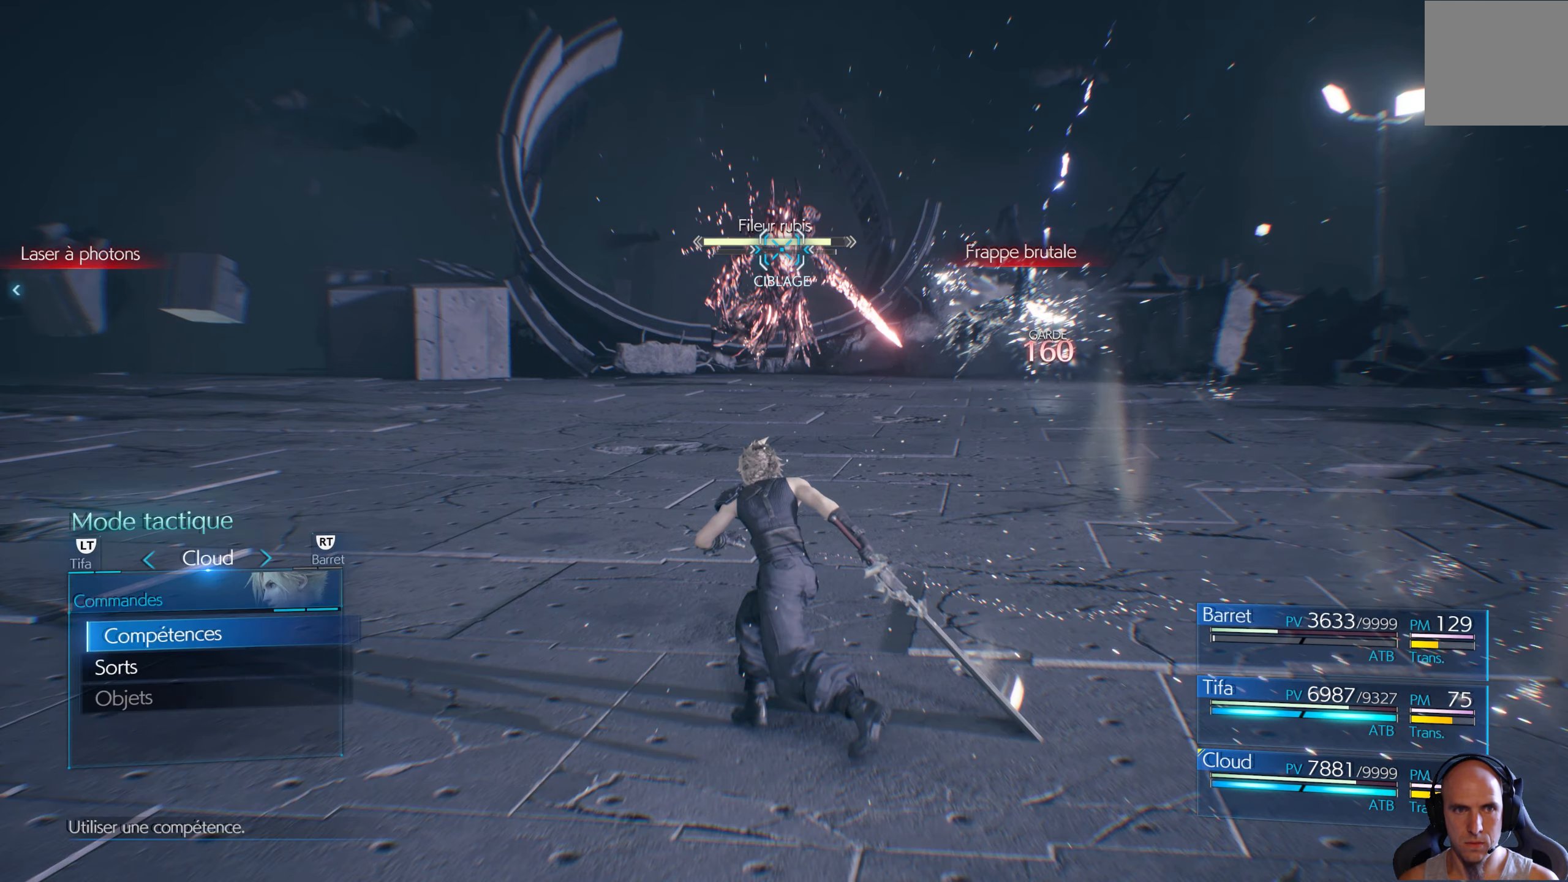
{"buttons": ["A"], "left_stick": "center", "right_stick": "center", "events": [[250, "DPAD_DOWN", "down"], [333, "DPAD_DOWN", "up"], [433, "A", "down"]]}
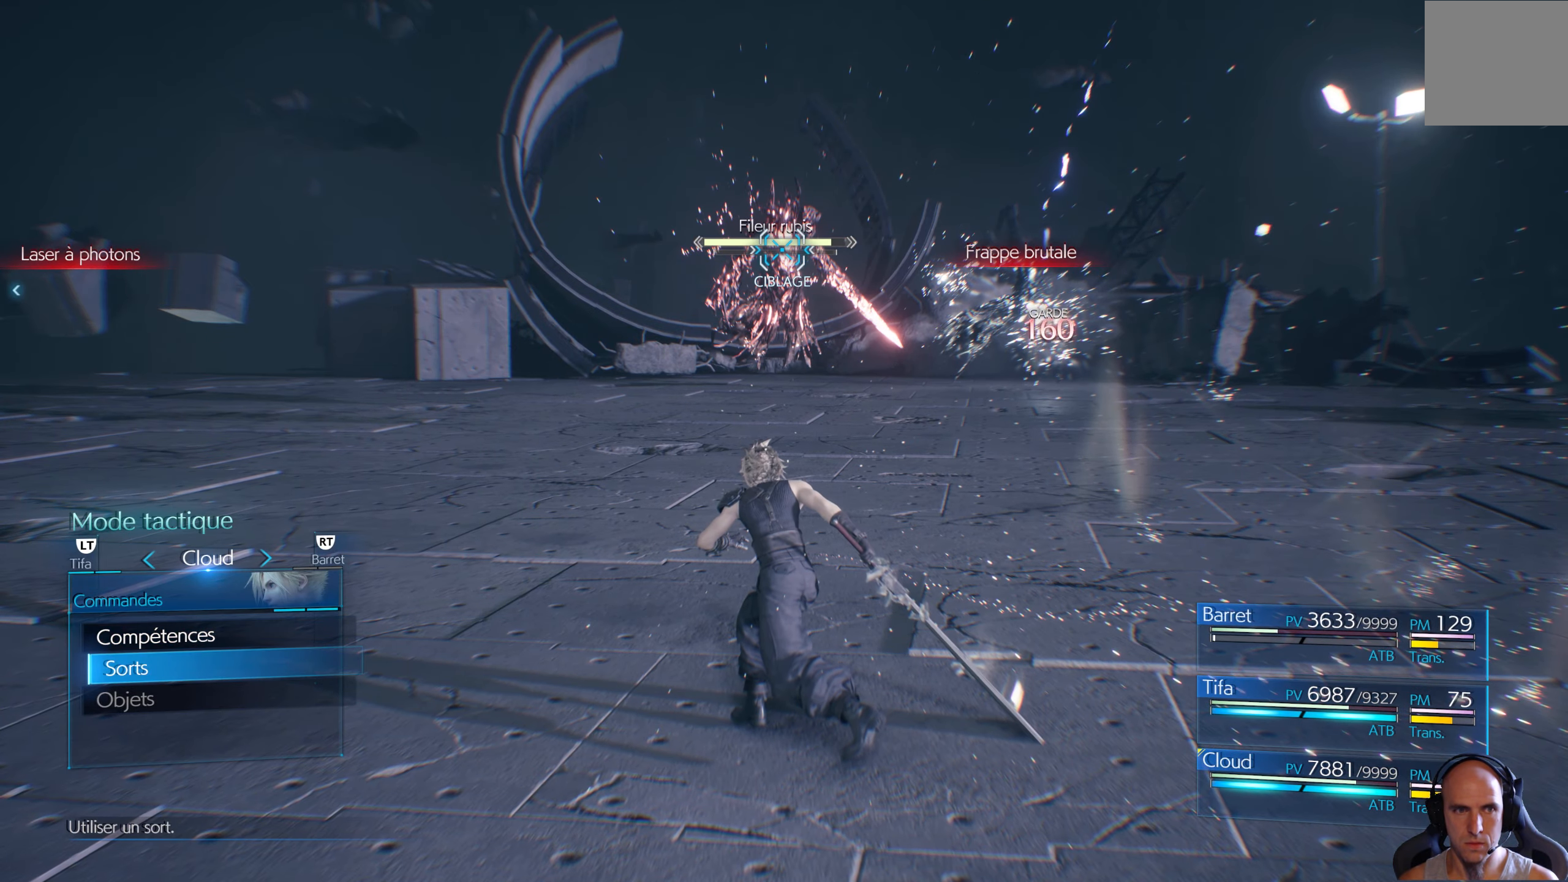
{"buttons": [], "left_stick": "center", "right_stick": "center", "events": [[33, "A", "up"]]}